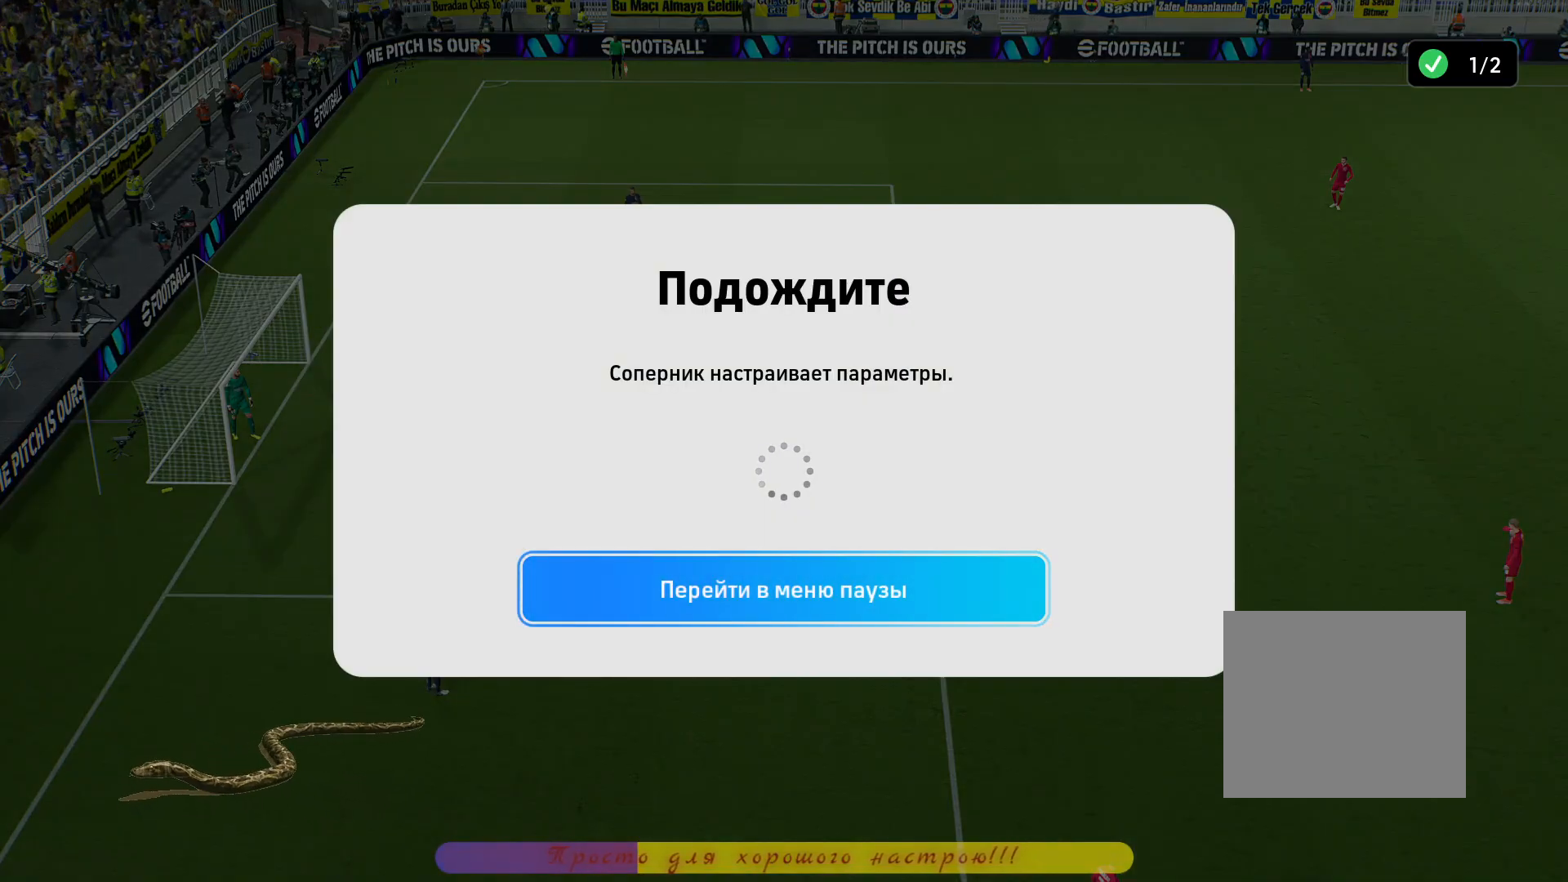
Gameplay with a controller (PlayStation layout); each line is a JSON object with the inputs held at the frame after it. "events" lists button and stick changes between this image and that frame as [ms after this image, input, new state], when the widget could be followed in between.
{"buttons": [], "left_stick": "center", "right_stick": "center", "events": []}
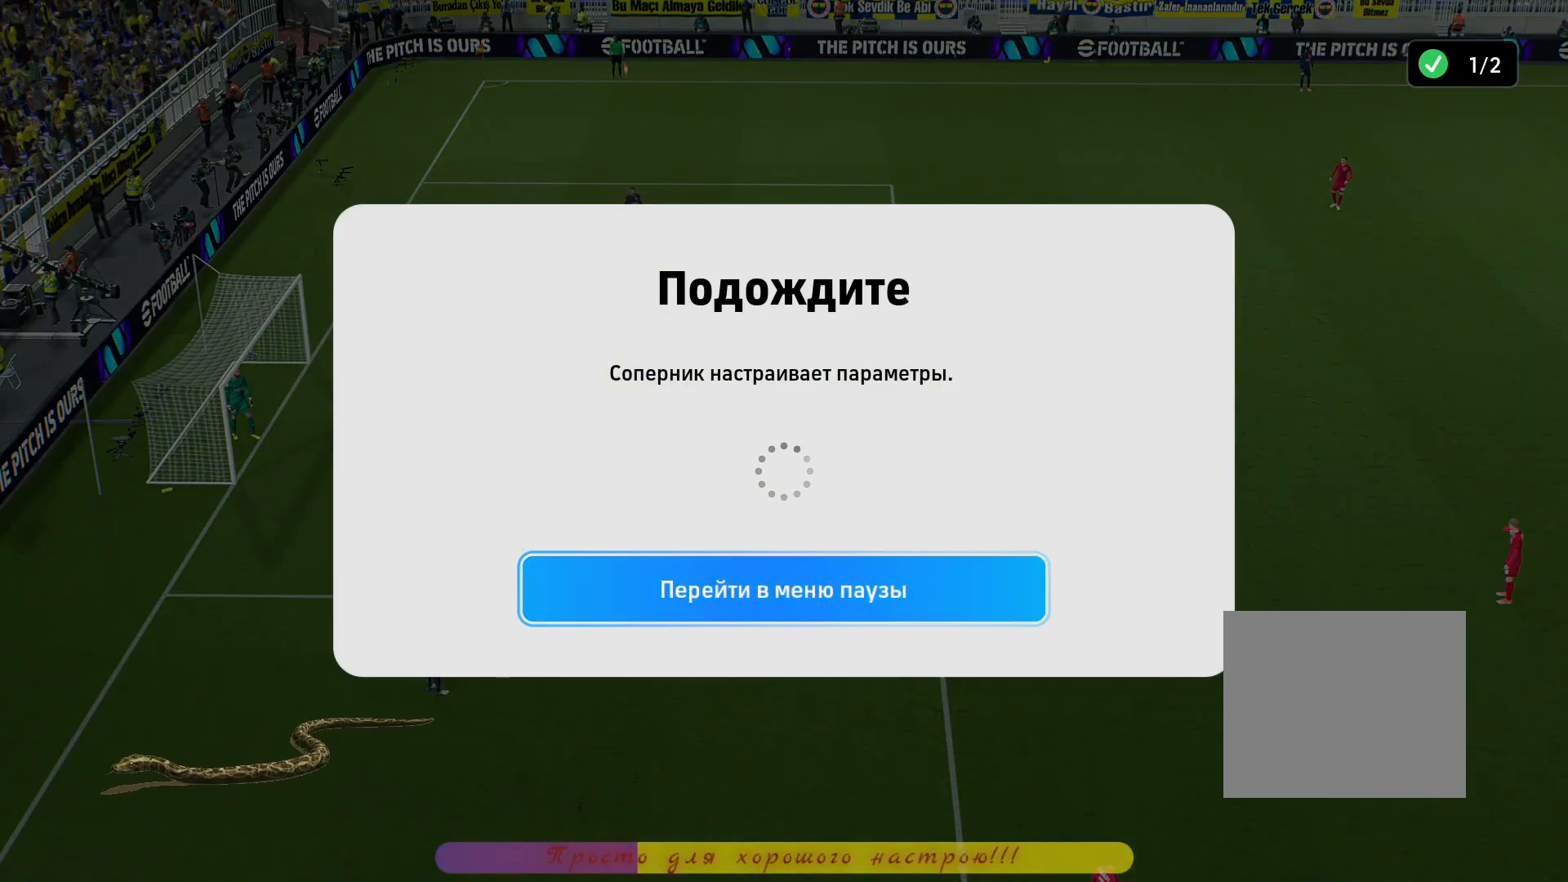
{"buttons": [], "left_stick": "center", "right_stick": "center", "events": []}
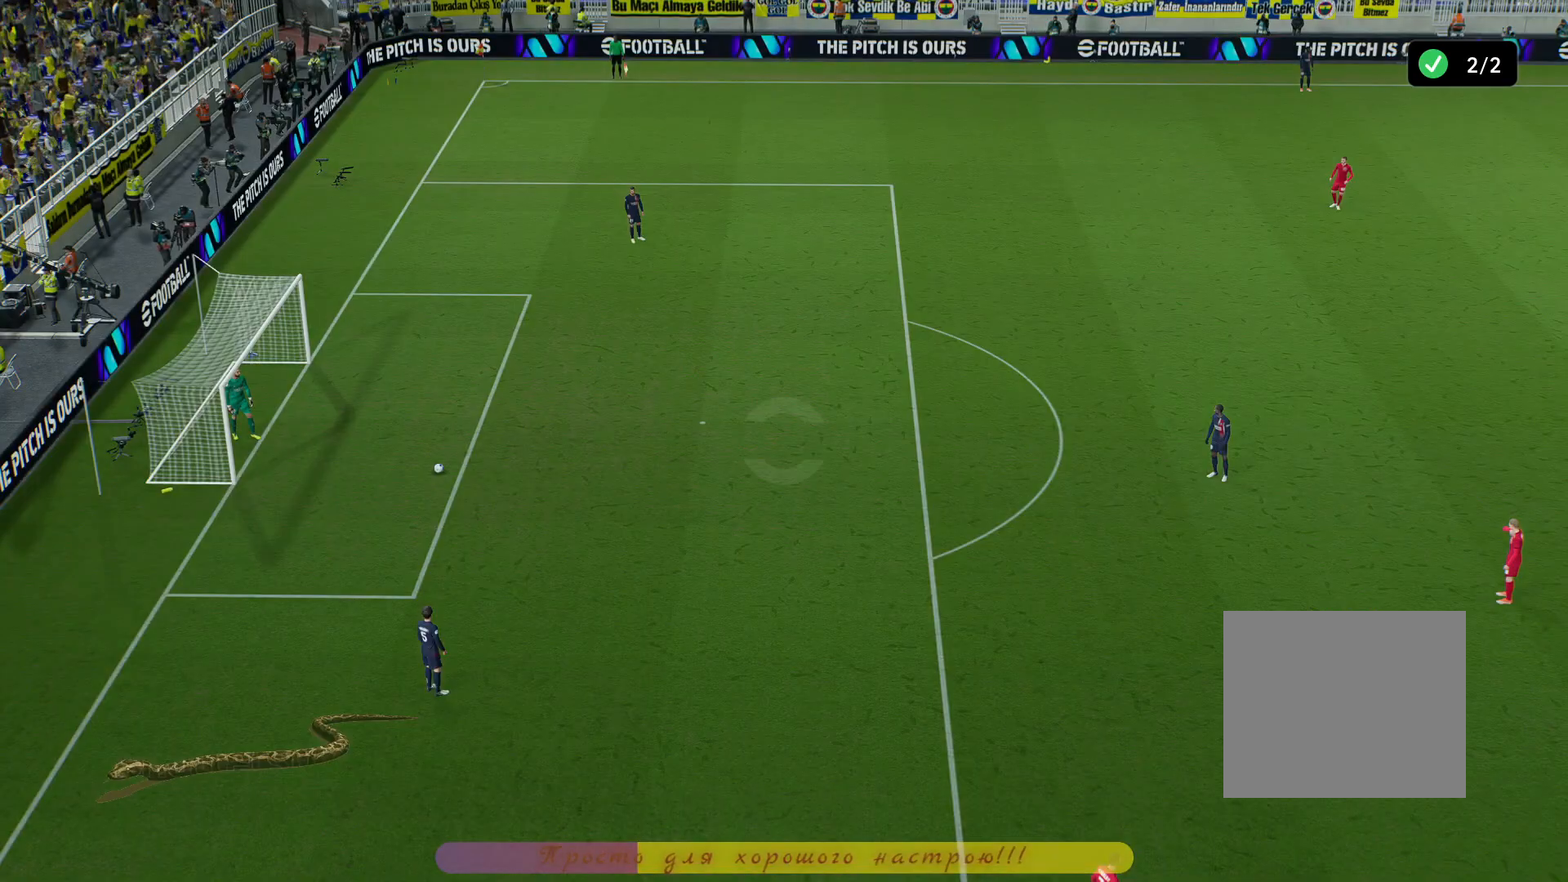
{"buttons": [], "left_stick": "center", "right_stick": "center", "events": []}
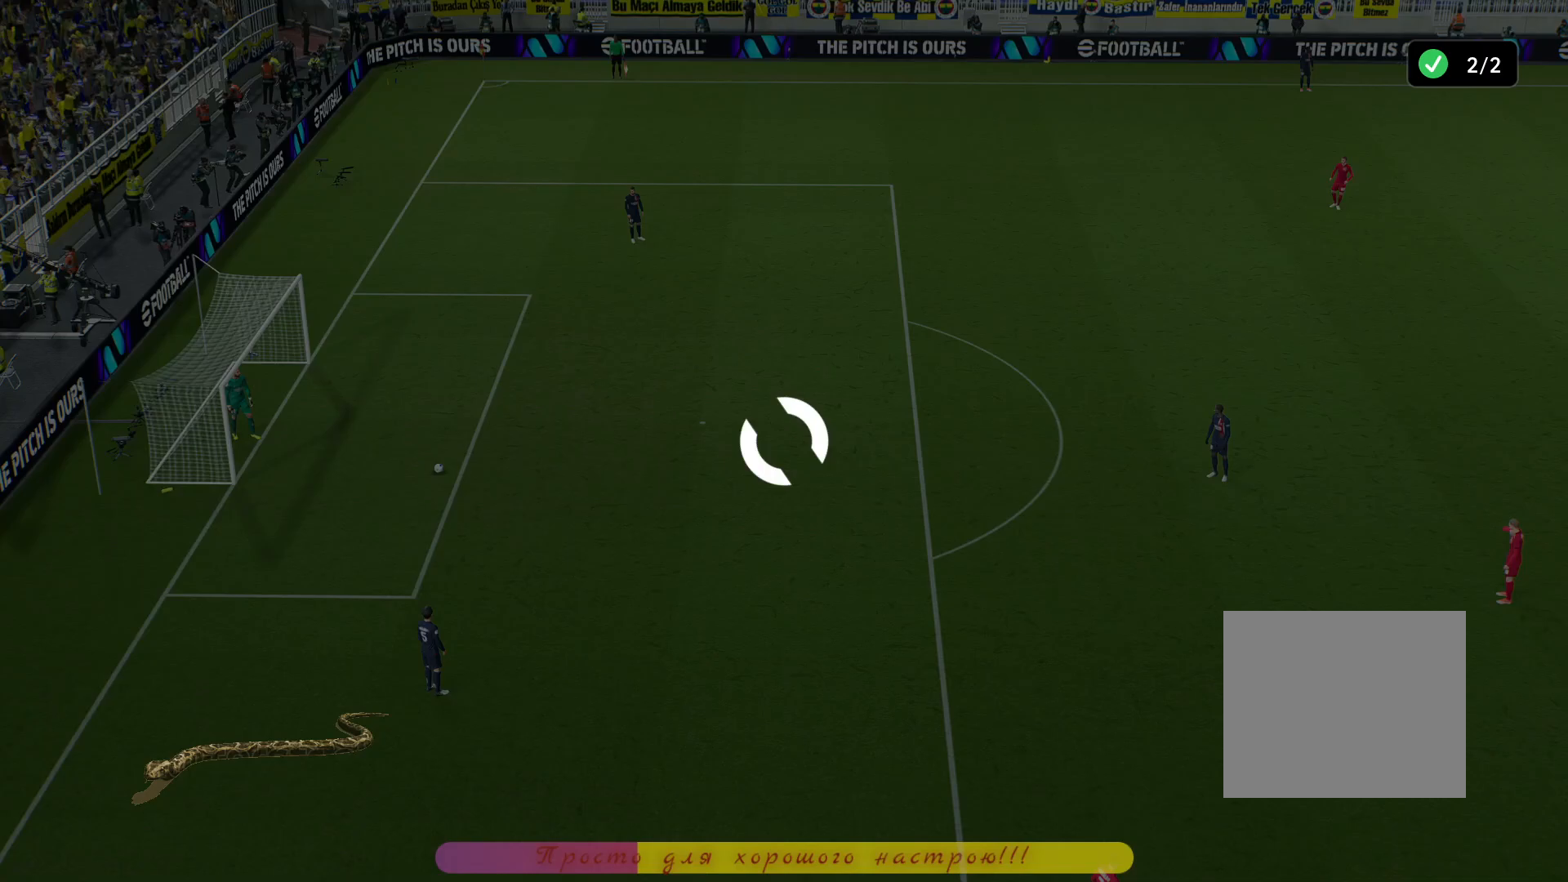
{"buttons": ["TOUCHPAD"], "left_stick": "center", "right_stick": "center", "events": [[317, "TOUCHPAD", "down"]]}
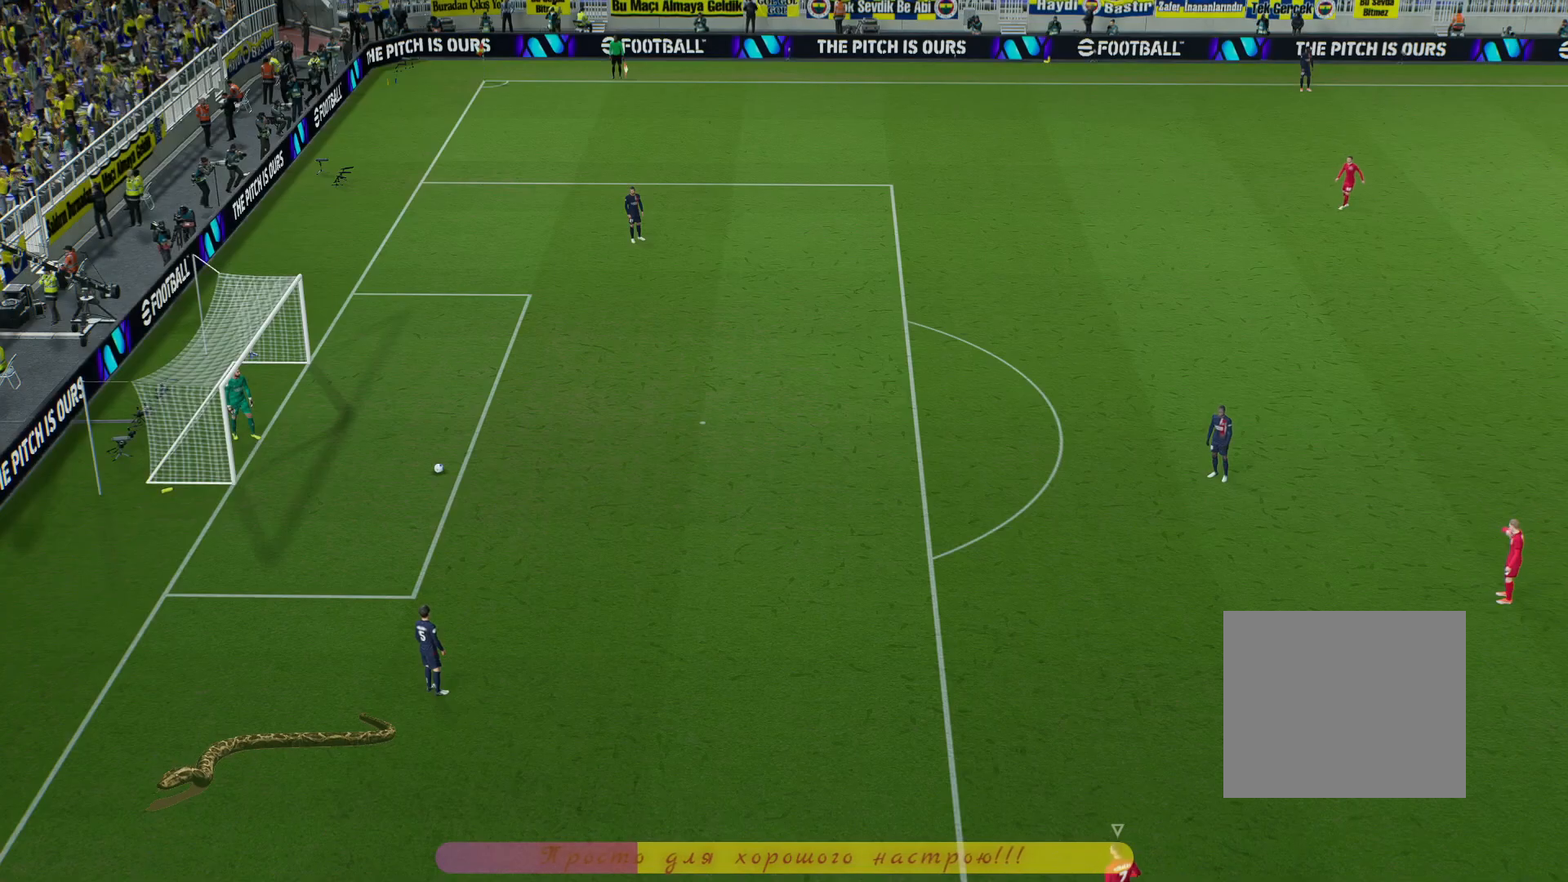
{"buttons": [], "left_stick": "center", "right_stick": "center", "events": [[33, "TOUCHPAD", "up"]]}
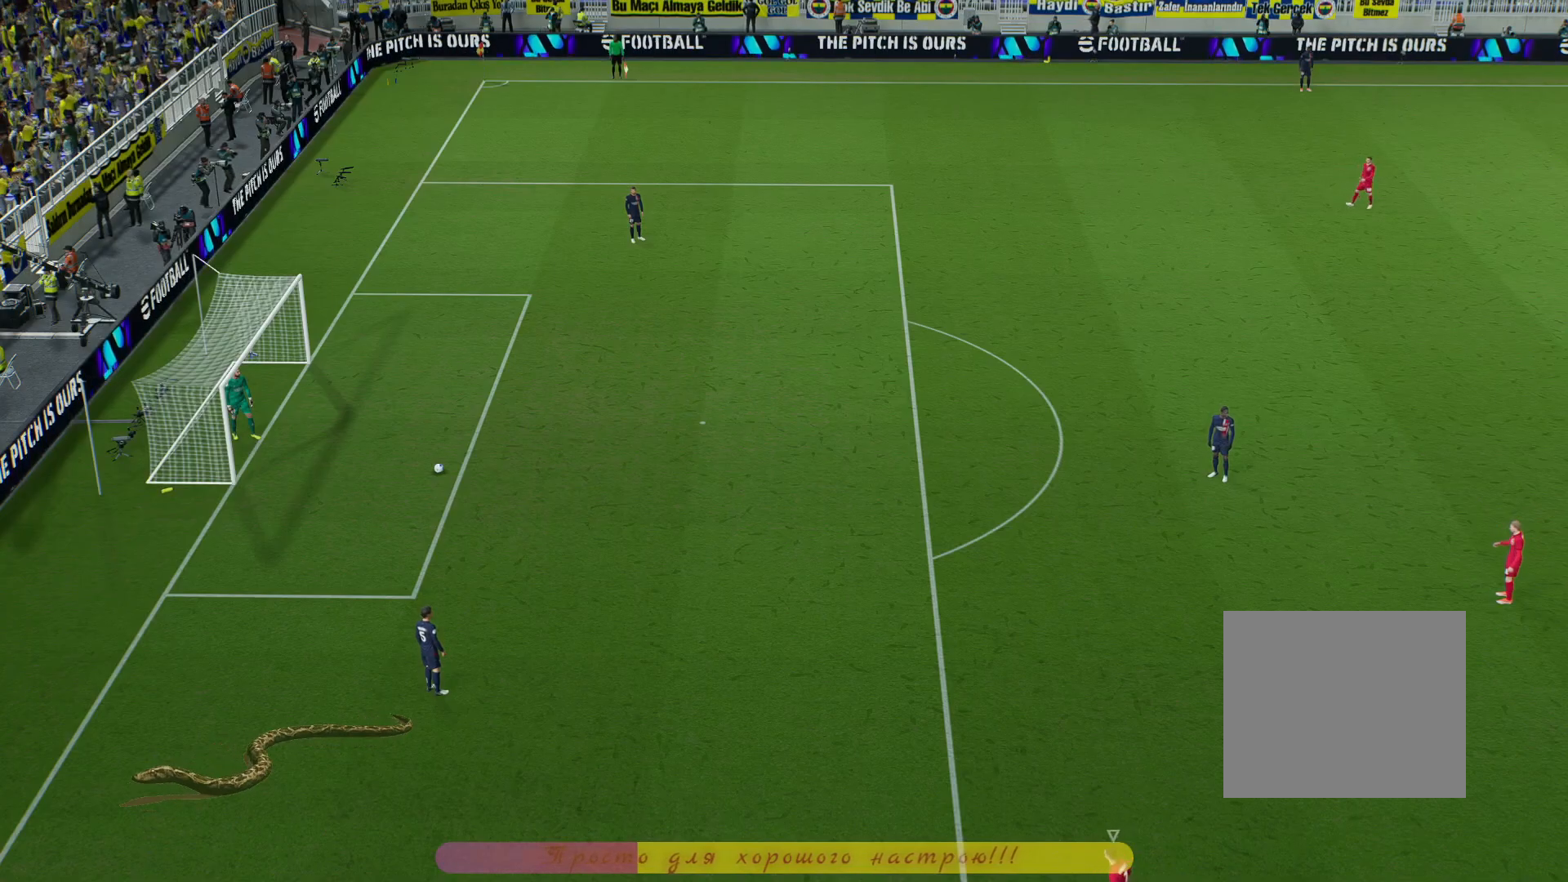
{"buttons": [], "left_stick": "center", "right_stick": "center", "events": []}
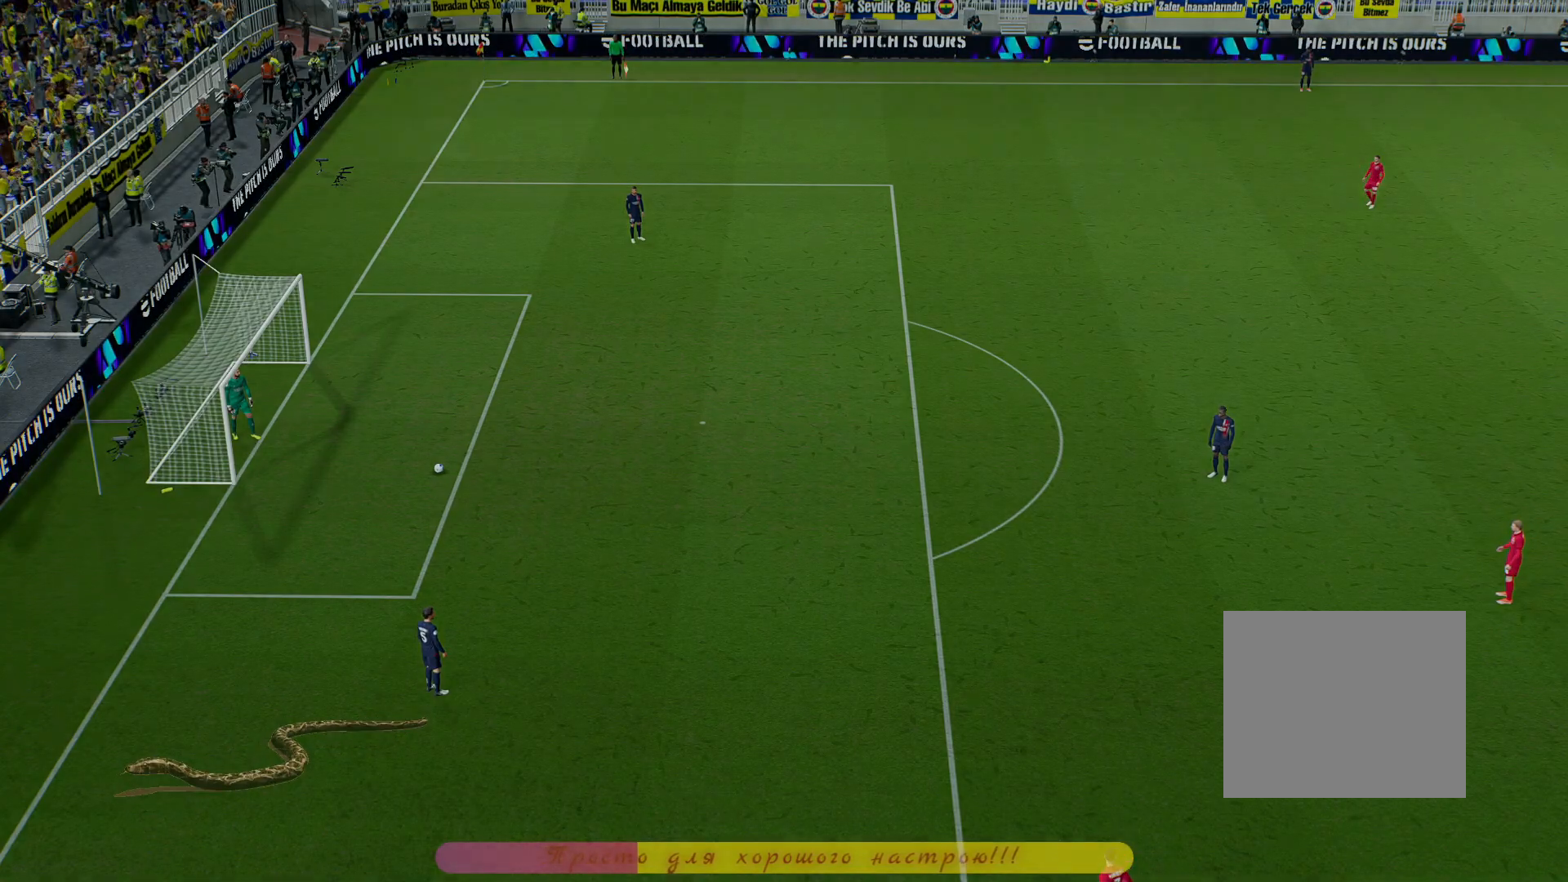
{"buttons": [], "left_stick": "center", "right_stick": "center", "events": []}
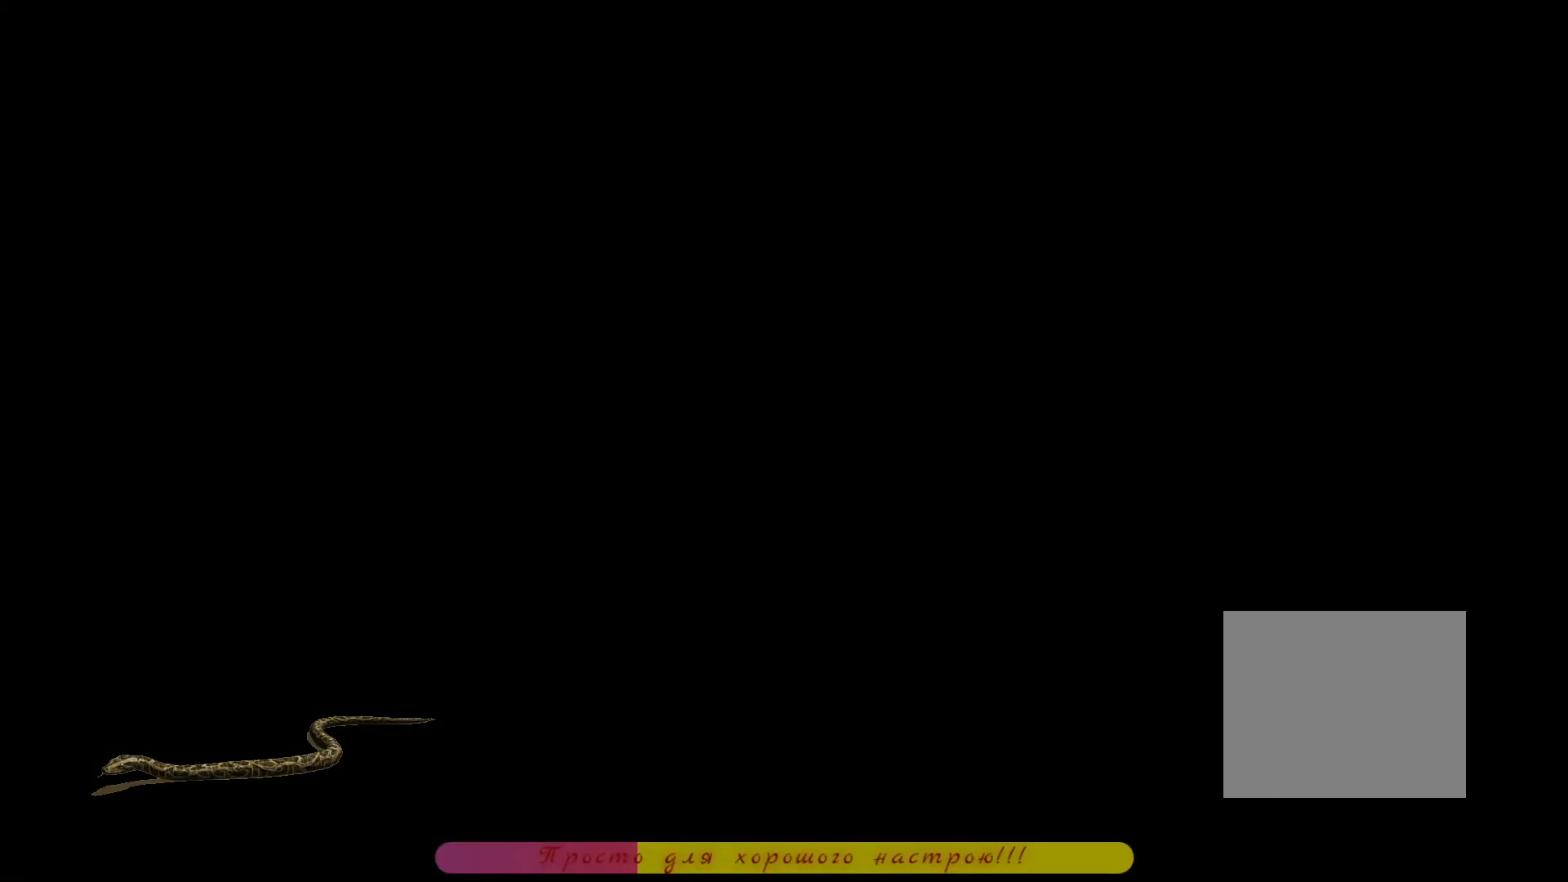
{"buttons": [], "left_stick": "center", "right_stick": "center", "events": []}
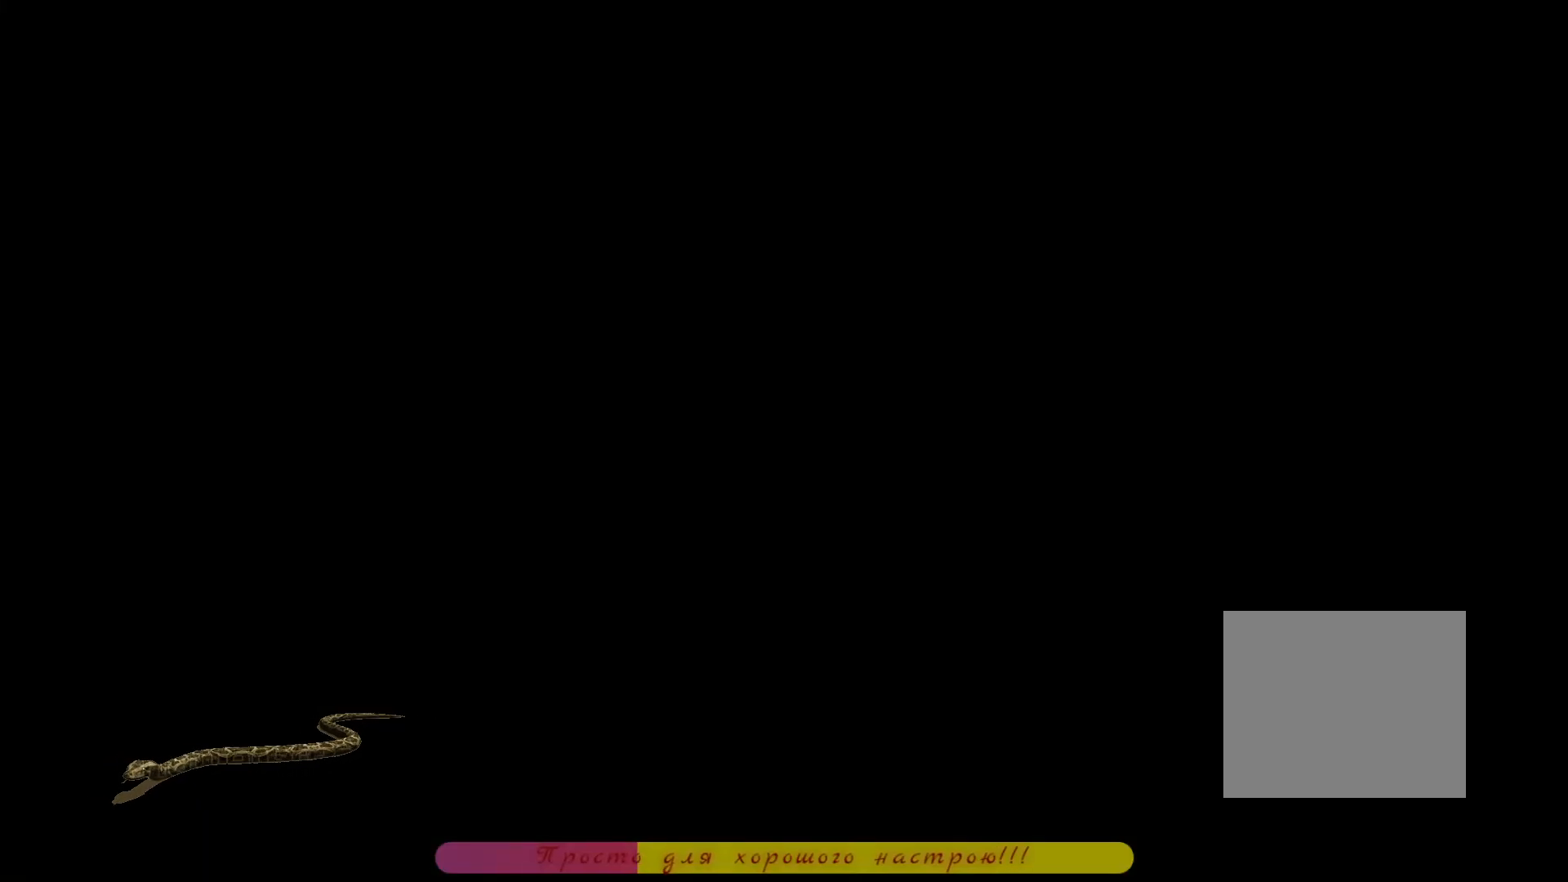
{"buttons": [], "left_stick": "center", "right_stick": "center", "events": []}
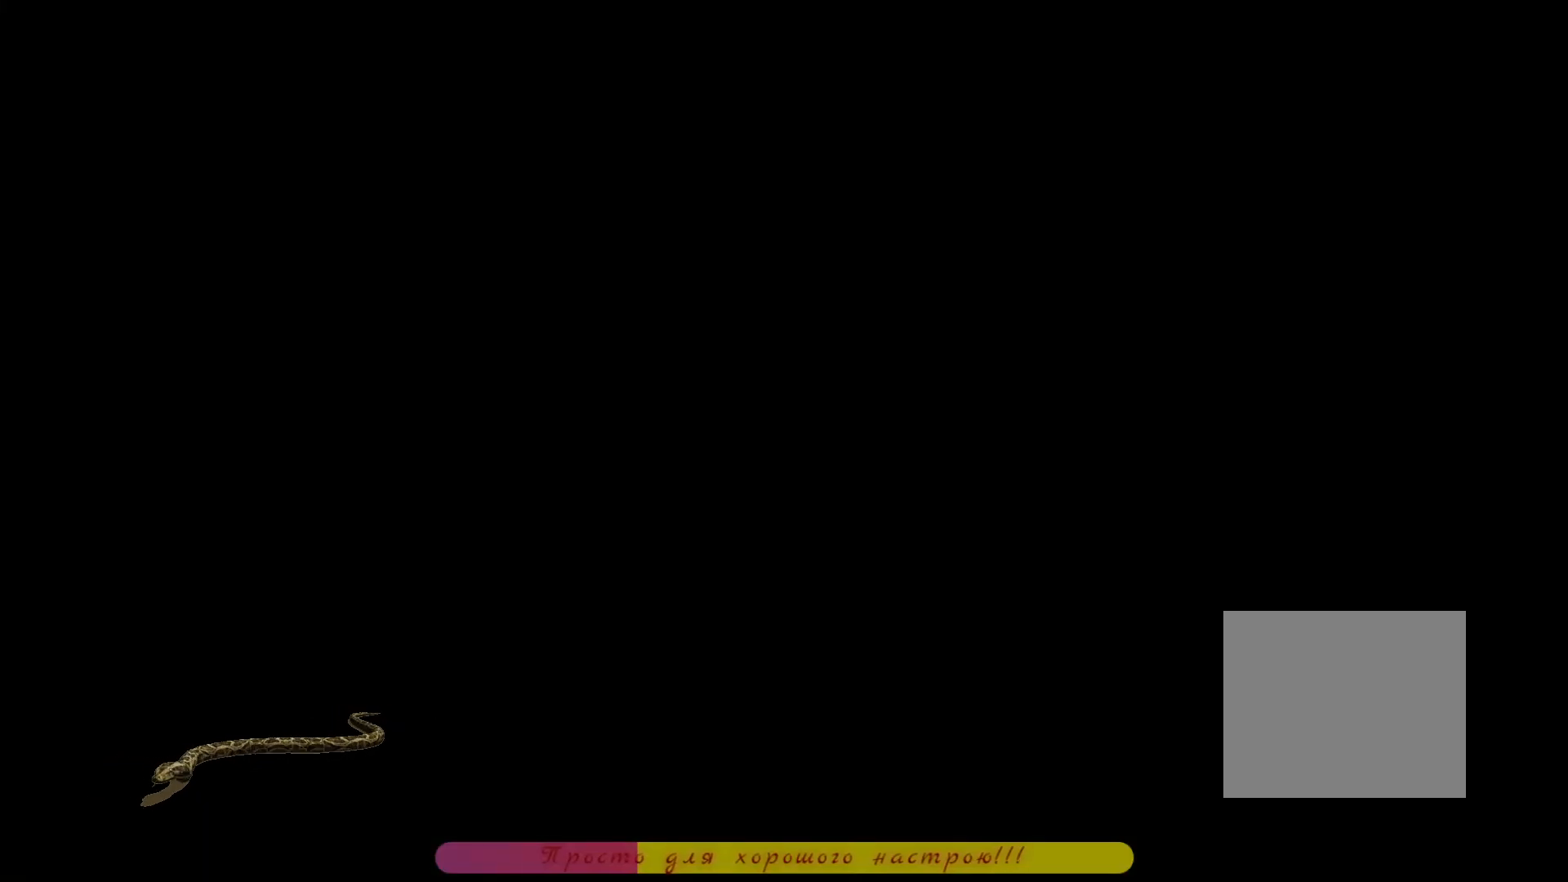
{"buttons": [], "left_stick": "center", "right_stick": "center", "events": []}
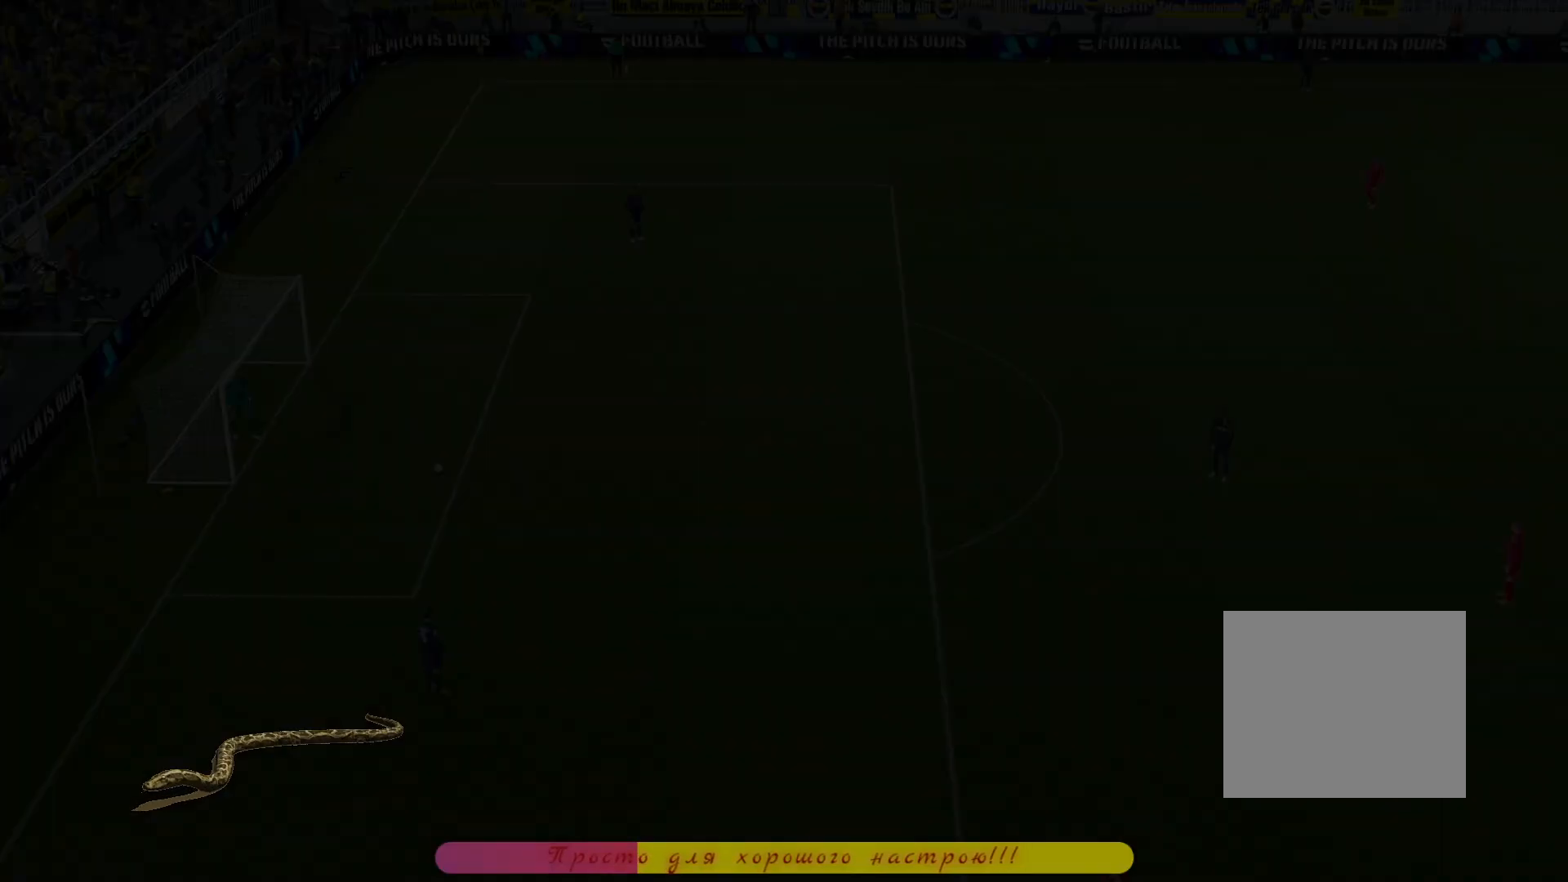
{"buttons": [], "left_stick": "center", "right_stick": "center", "events": [[267, "TOUCHPAD", "down"], [383, "TOUCHPAD", "up"]]}
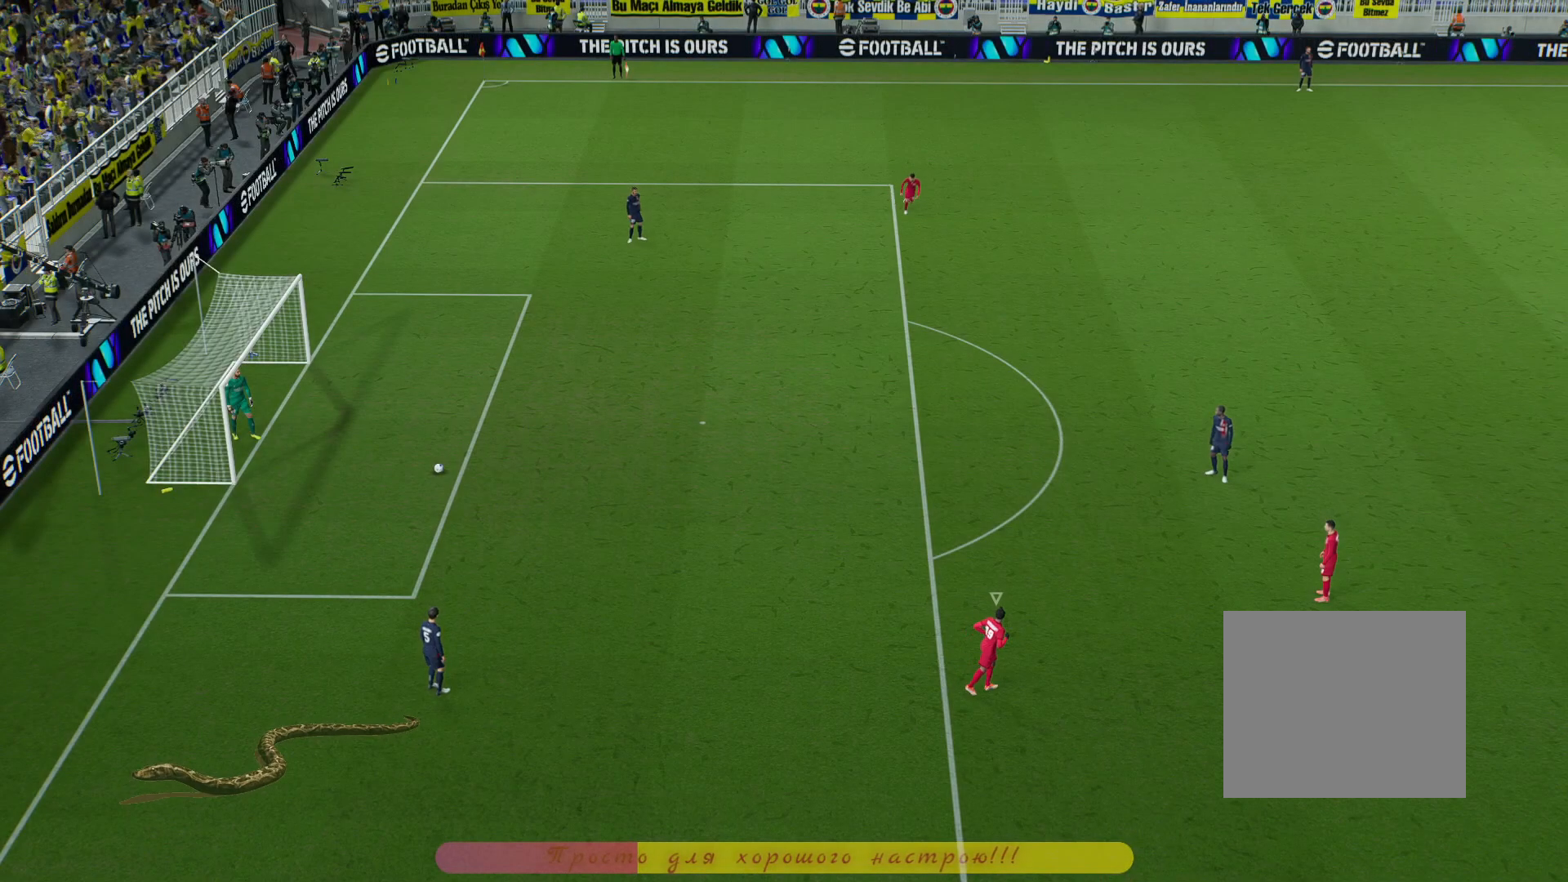
{"buttons": [], "left_stick": "center", "right_stick": "center", "events": []}
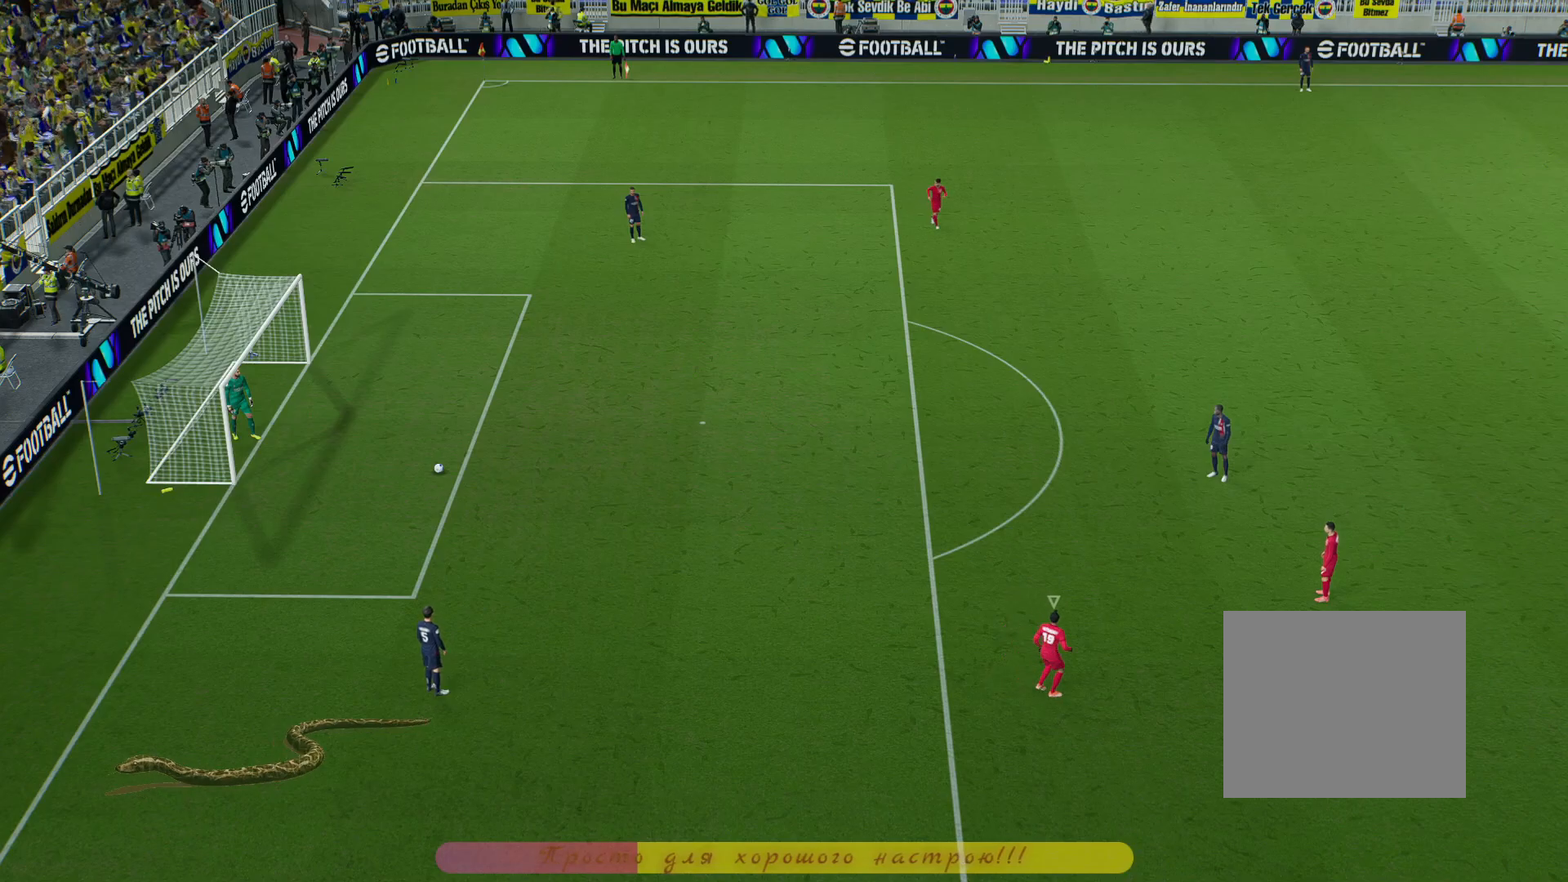
{"buttons": [], "left_stick": "center", "right_stick": "center", "events": []}
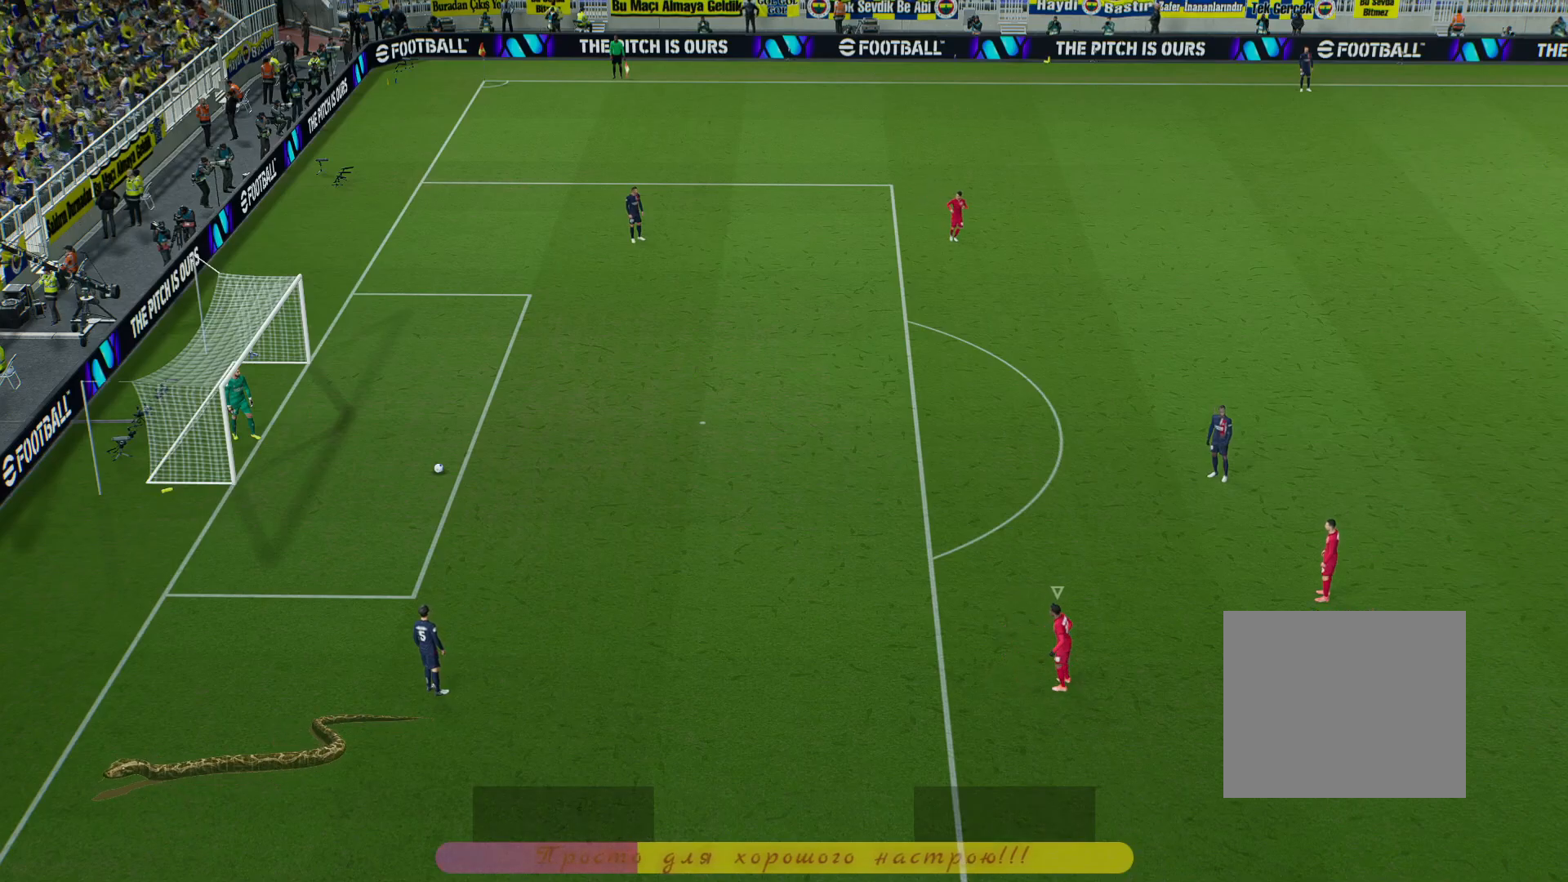
{"buttons": [], "left_stick": "center", "right_stick": "center", "events": []}
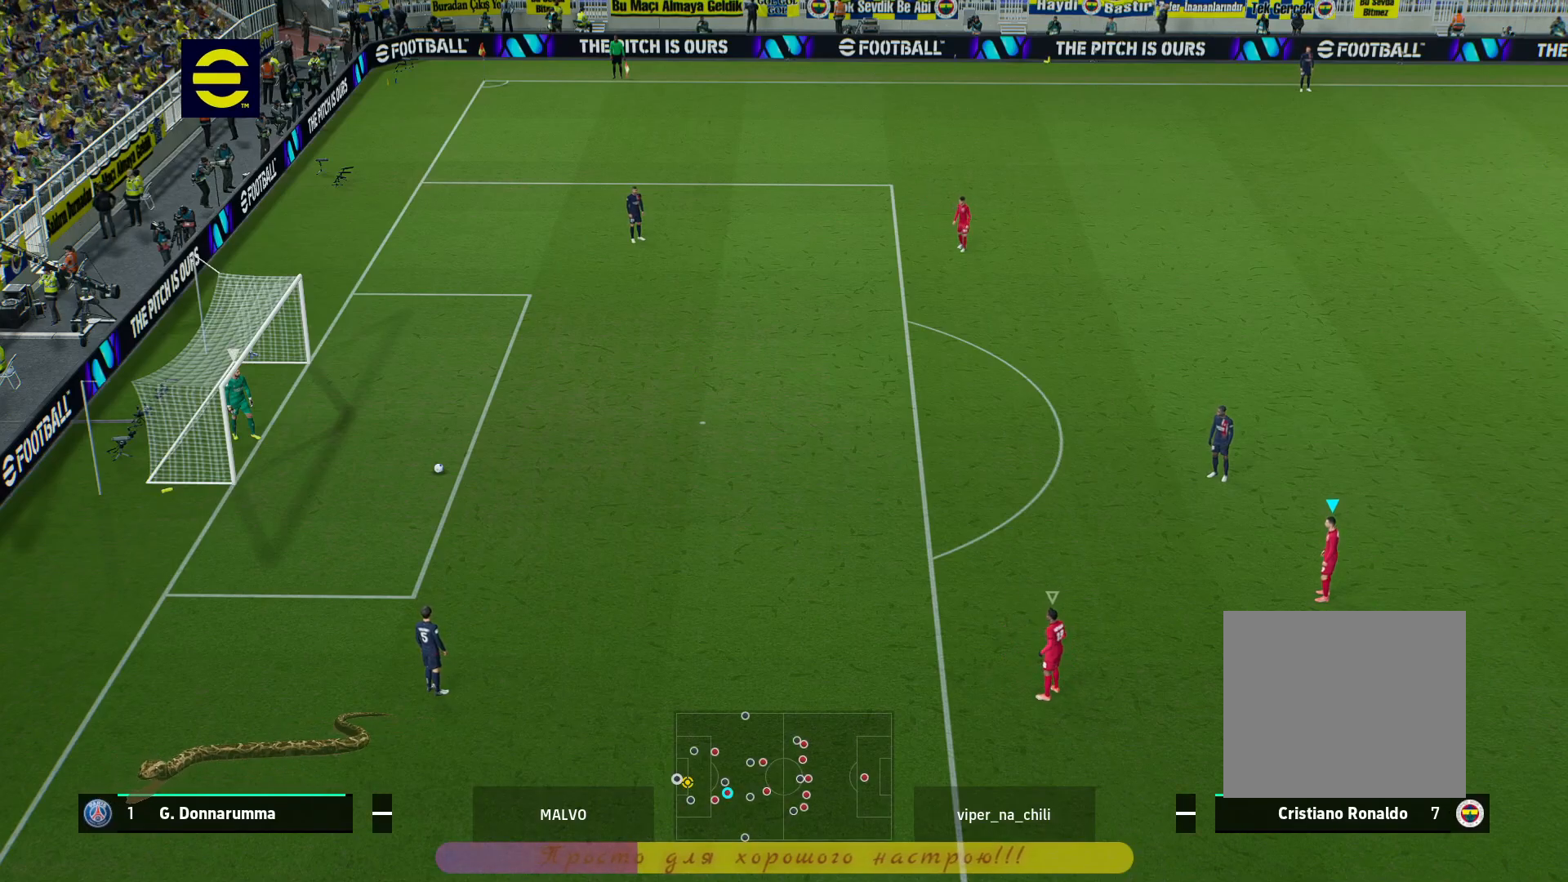
{"buttons": ["R2"], "left_stick": "up", "right_stick": "center", "events": [[283, "R2", "down"], [500, "left_stick", "up"]]}
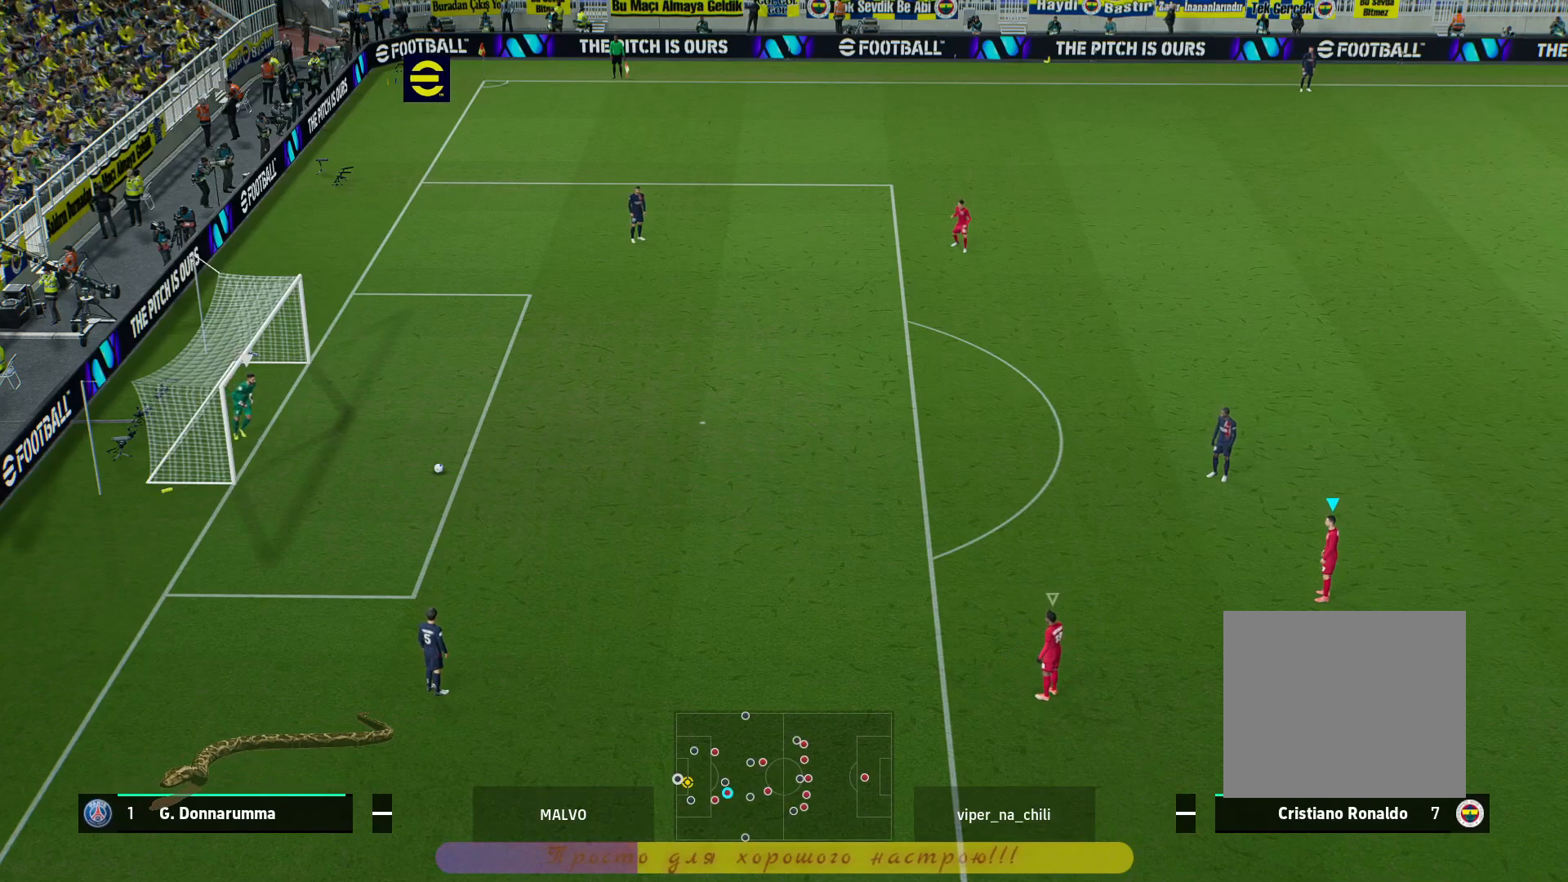
{"buttons": ["R2"], "left_stick": "up", "right_stick": "center", "events": []}
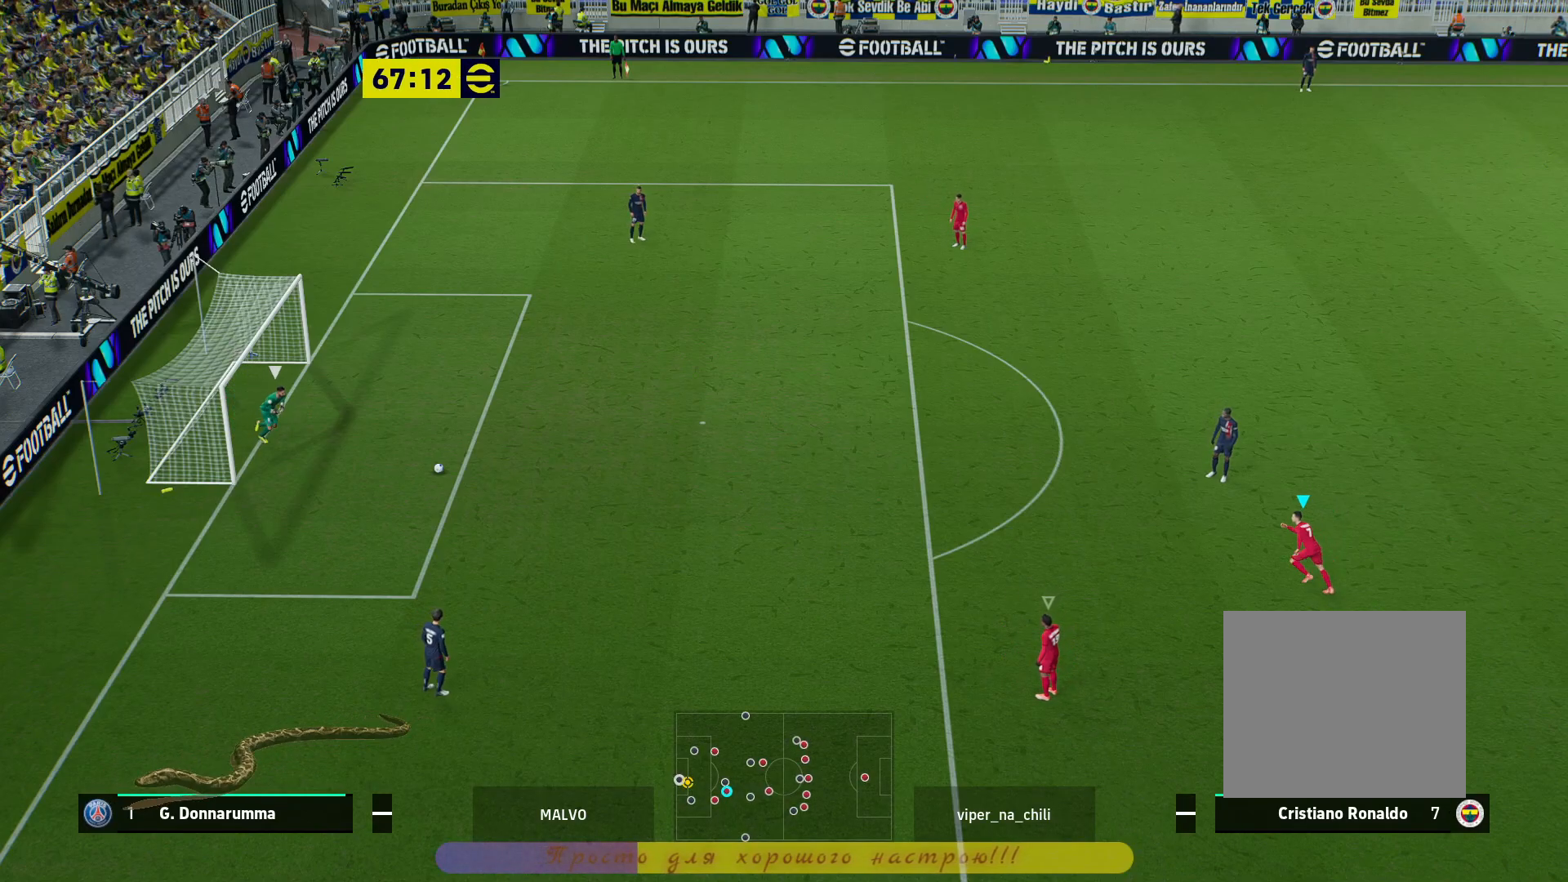
{"buttons": ["R2"], "left_stick": "up-left", "right_stick": "center", "events": [[350, "left_stick", "up-left"]]}
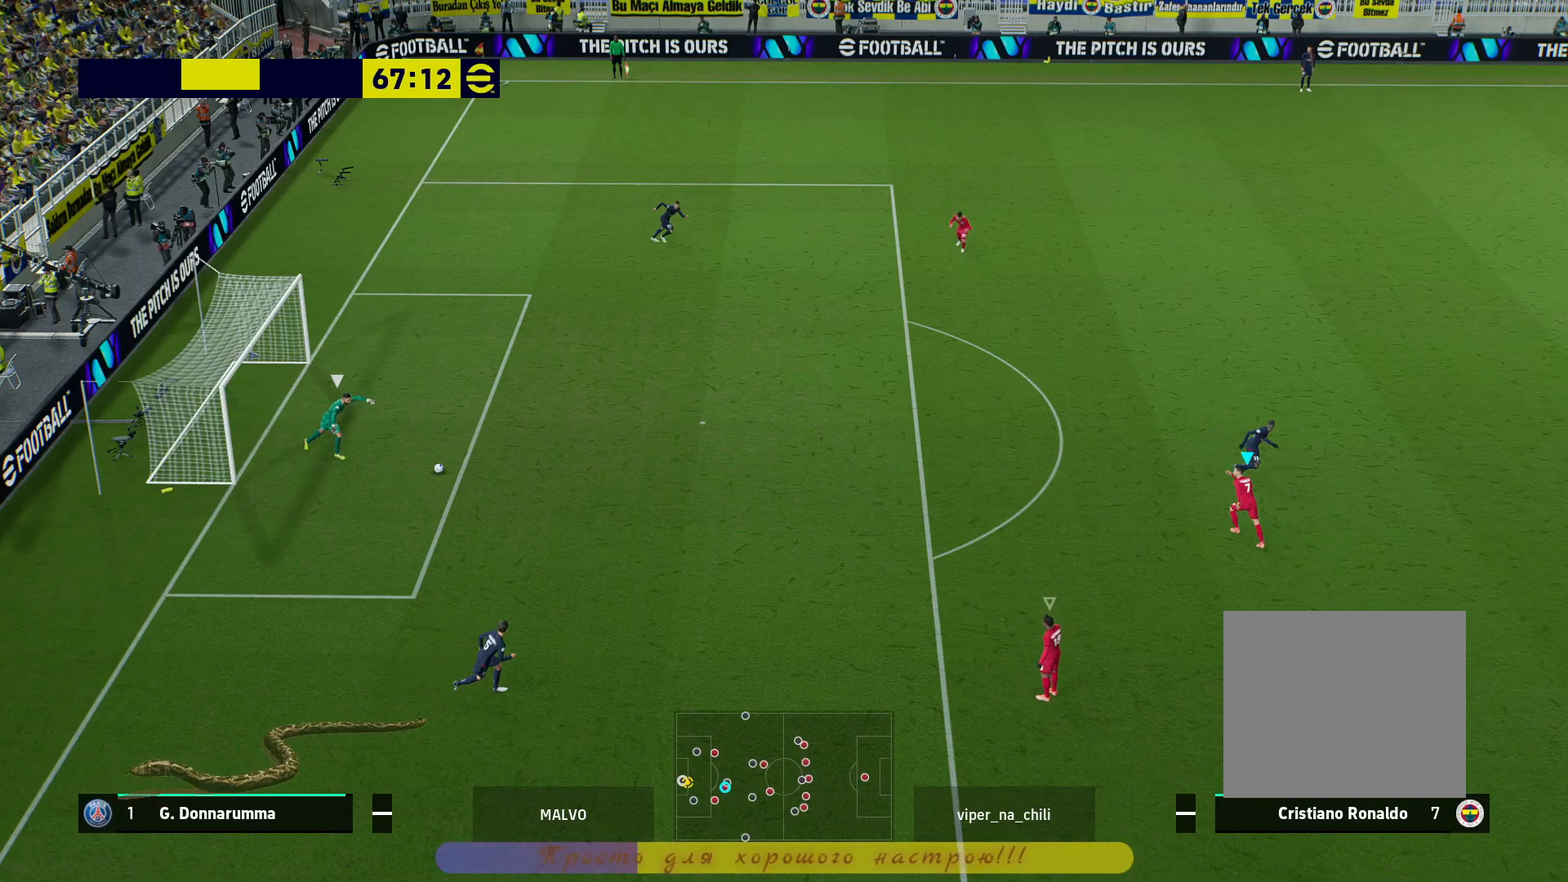
{"buttons": ["R2"], "left_stick": "left", "right_stick": "center", "events": [[400, "left_stick", "left"]]}
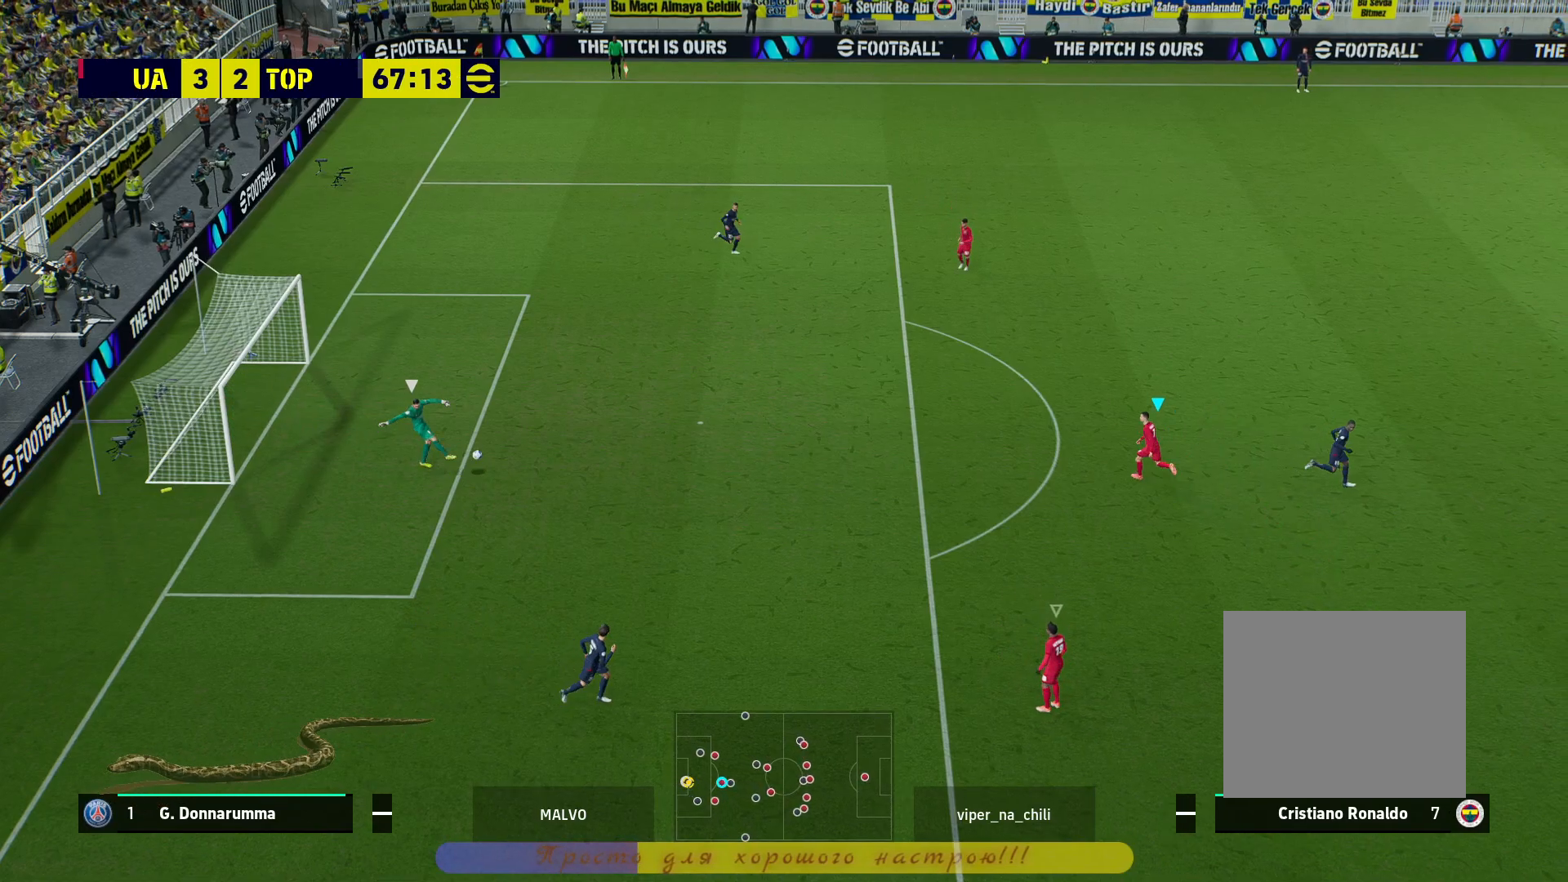
{"buttons": ["R2"], "left_stick": "left", "right_stick": "center", "events": []}
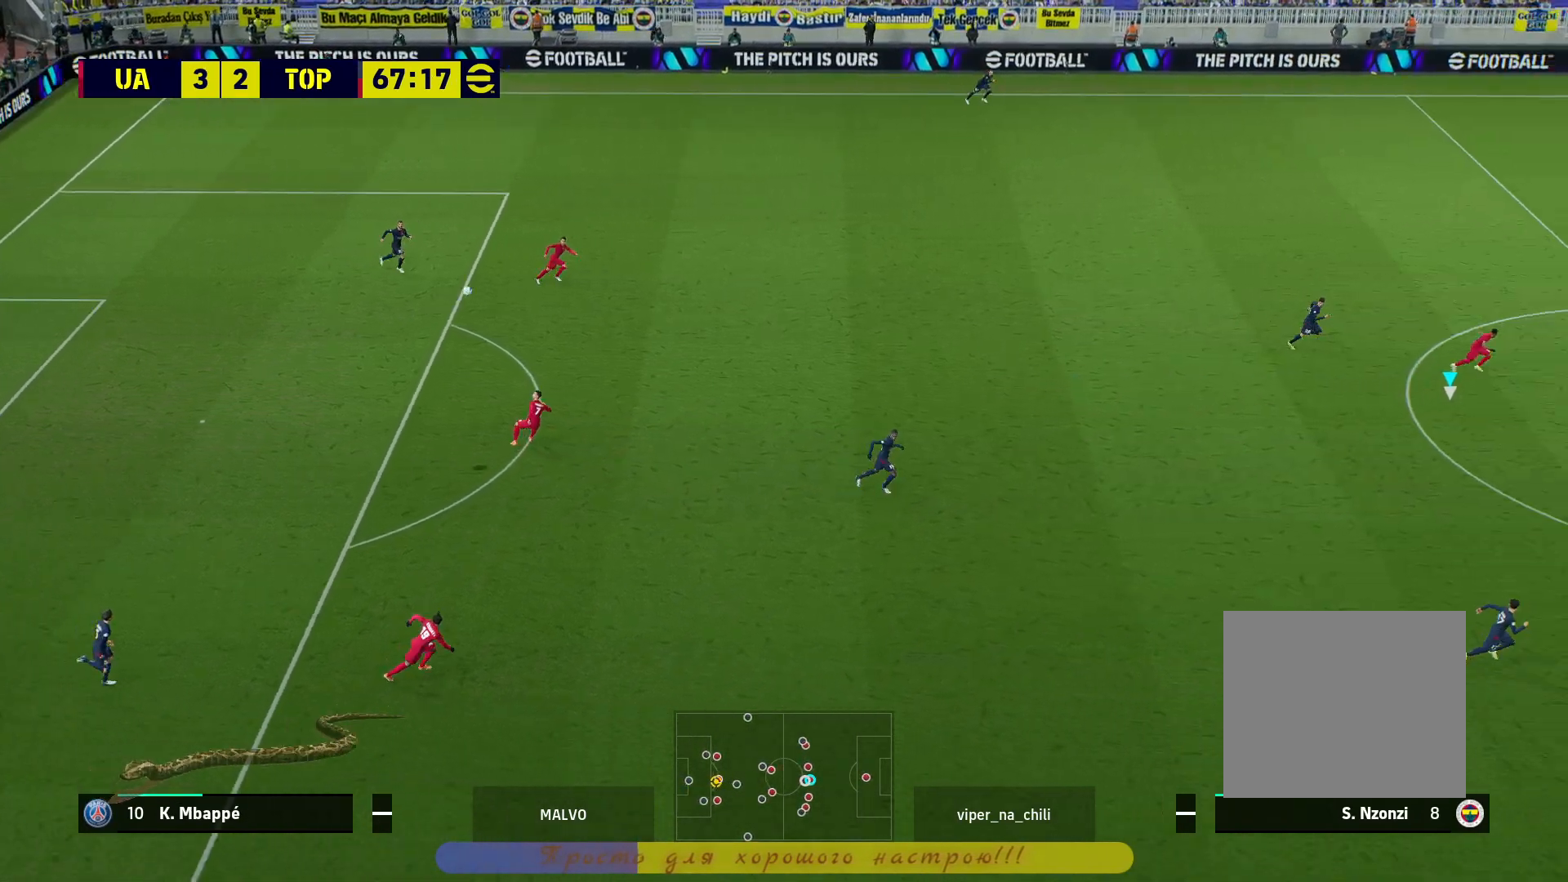
{"buttons": ["R2"], "left_stick": "left", "right_stick": "center", "events": []}
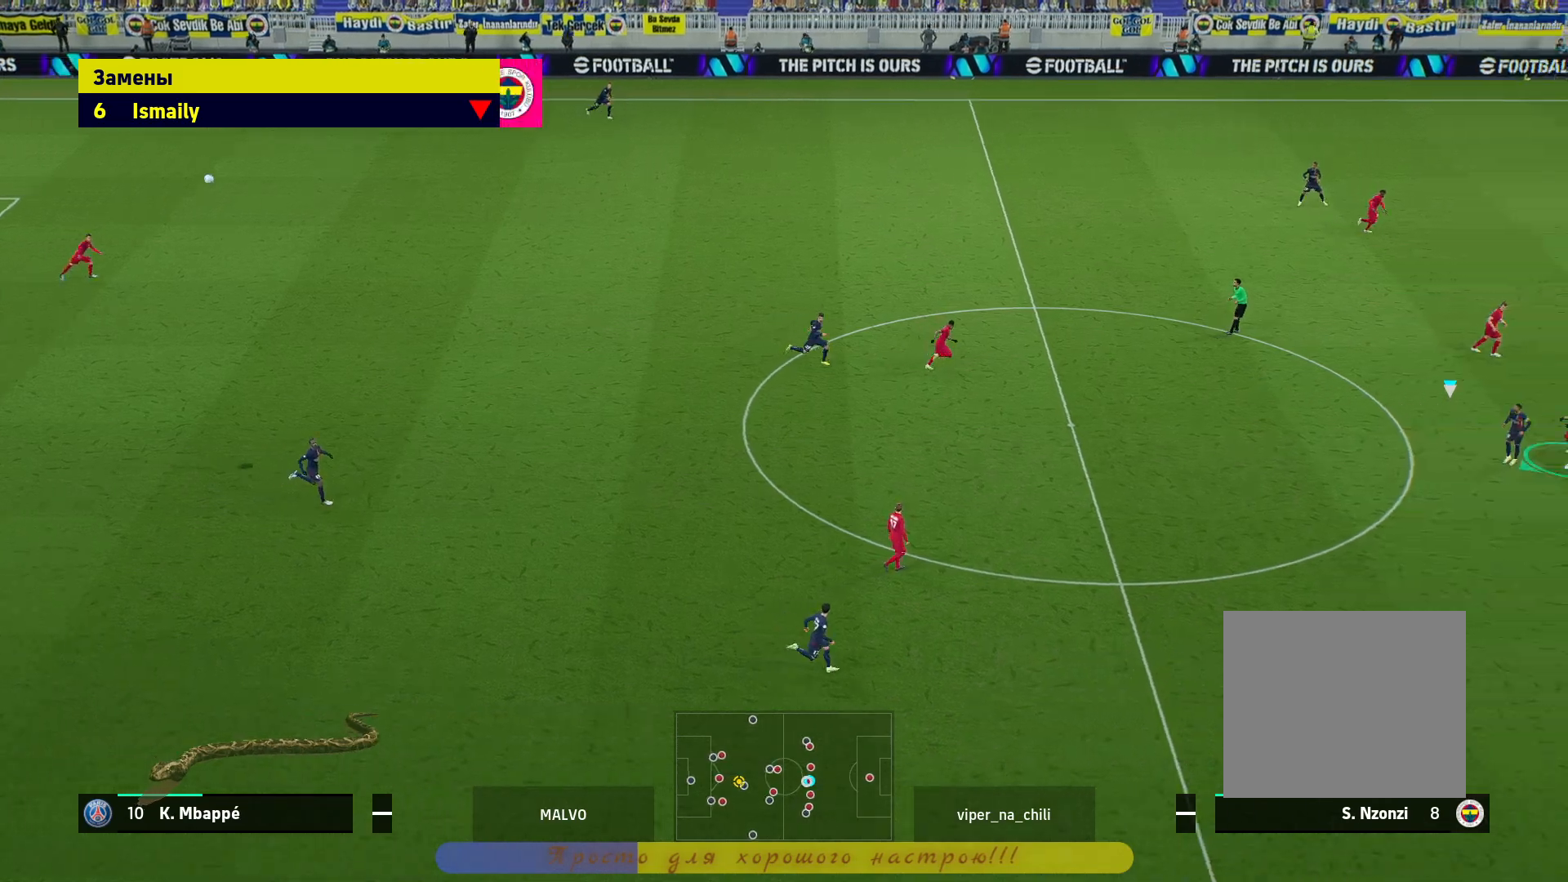
{"buttons": ["CROSS", "R2"], "left_stick": "up-left", "right_stick": "center", "events": [[233, "CROSS", "down"], [367, "left_stick", "up-left"], [383, "CROSS", "up"], [483, "CROSS", "down"]]}
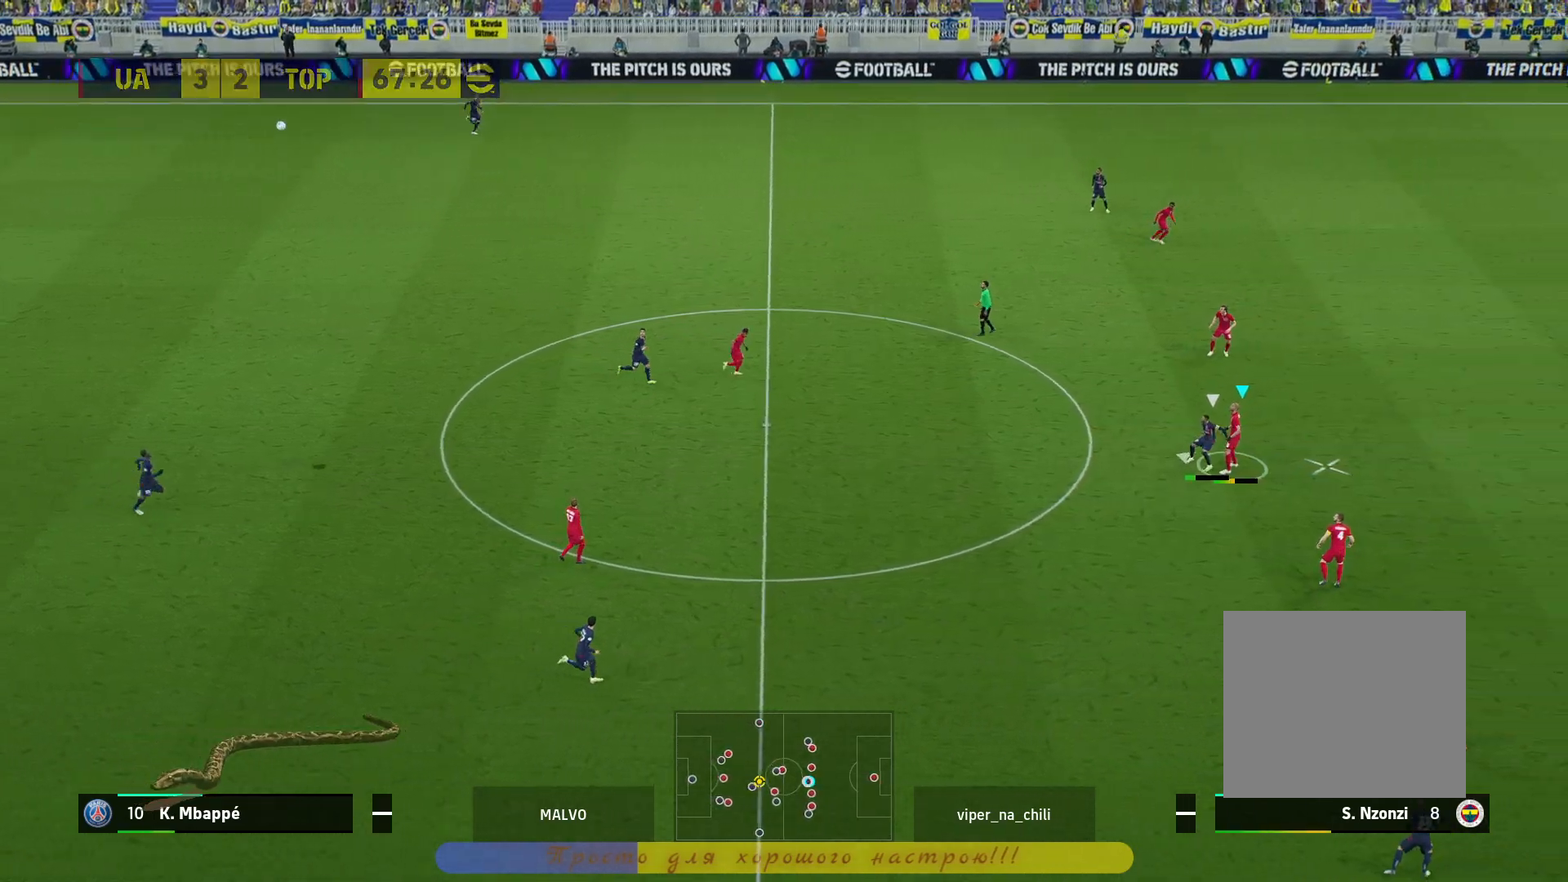
{"buttons": ["R2"], "left_stick": "up-left", "right_stick": "center", "events": [[100, "CROSS", "up"], [183, "CROSS", "down"], [283, "CROSS", "up"], [367, "CROSS", "down"], [483, "CROSS", "up"]]}
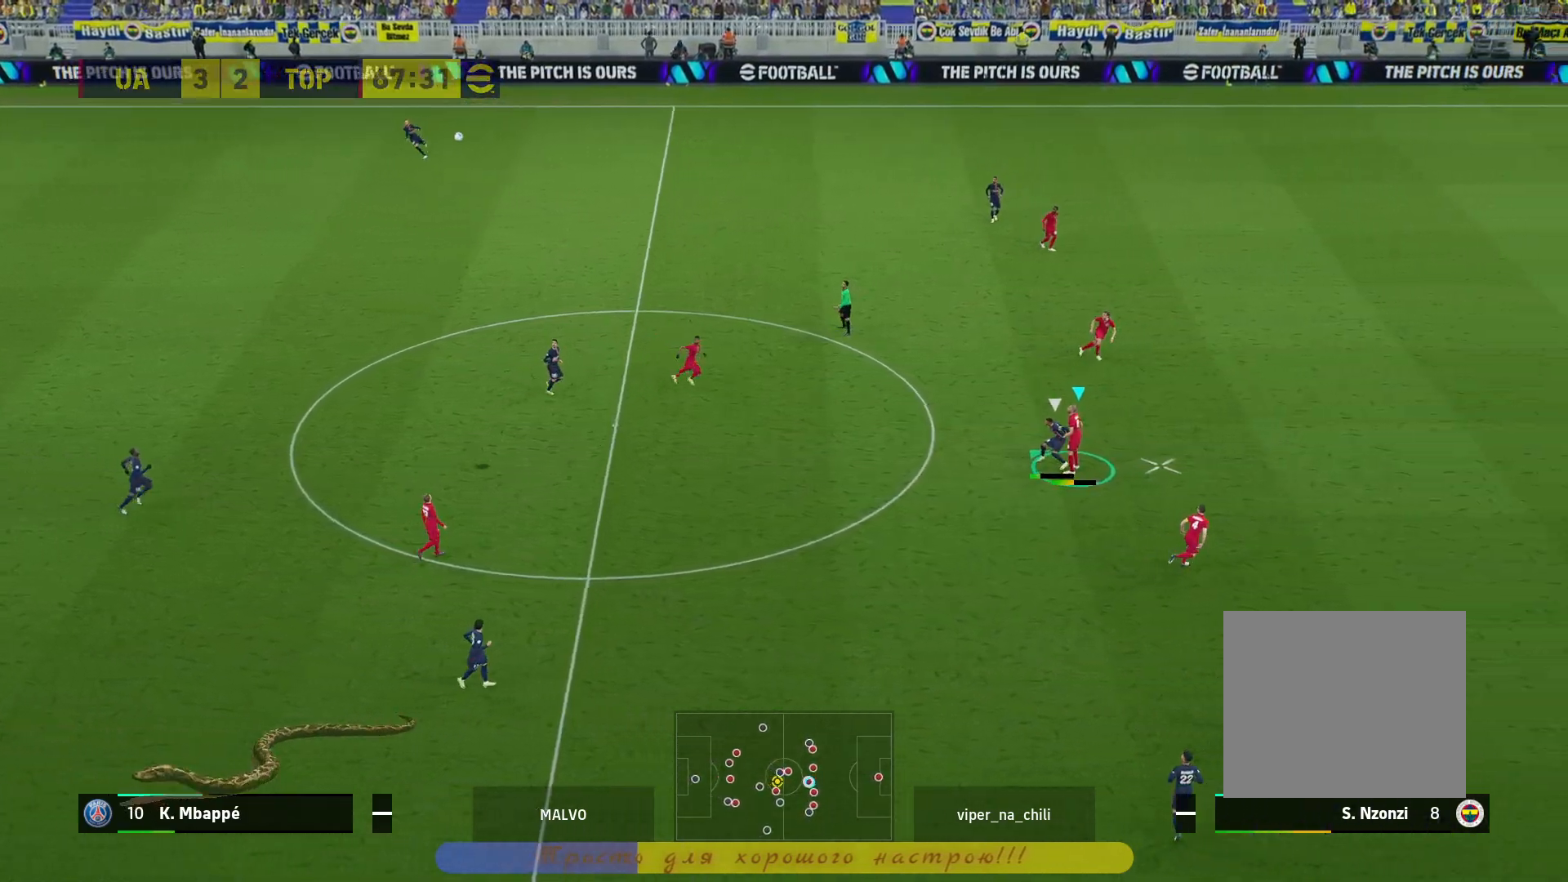
{"buttons": ["CROSS", "R2"], "left_stick": "up-left", "right_stick": "center", "events": [[67, "CROSS", "down"], [167, "CROSS", "up"], [233, "CROSS", "down"], [367, "CROSS", "up"], [417, "CROSS", "down"]]}
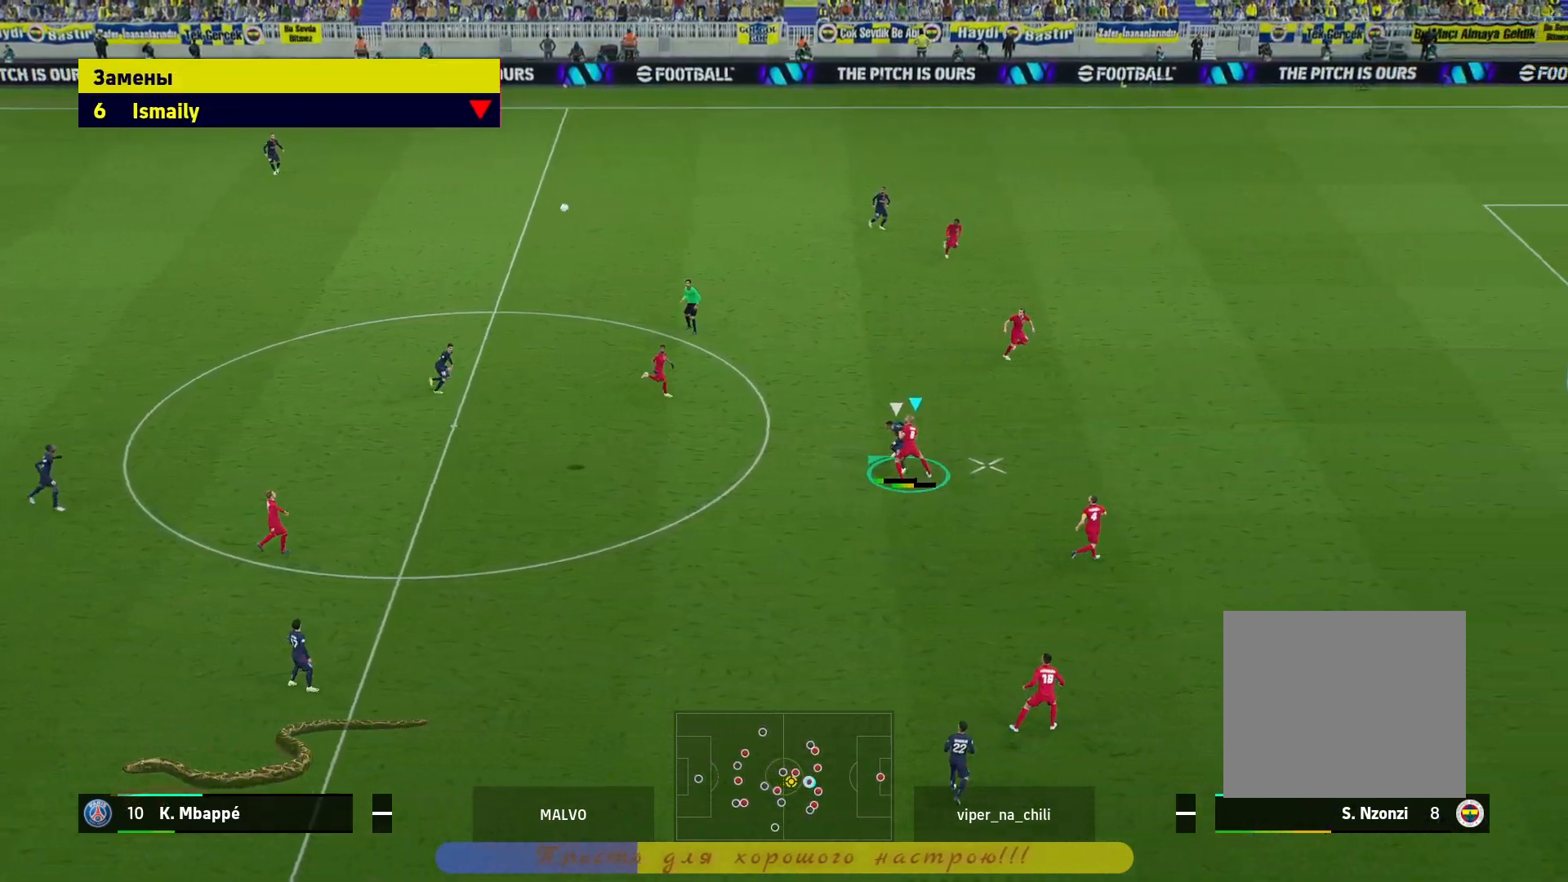
{"buttons": ["CROSS", "R2"], "left_stick": "up-left", "right_stick": "center", "events": [[50, "CROSS", "up"], [100, "CROSS", "down"], [233, "CROSS", "up"], [283, "CROSS", "down"]]}
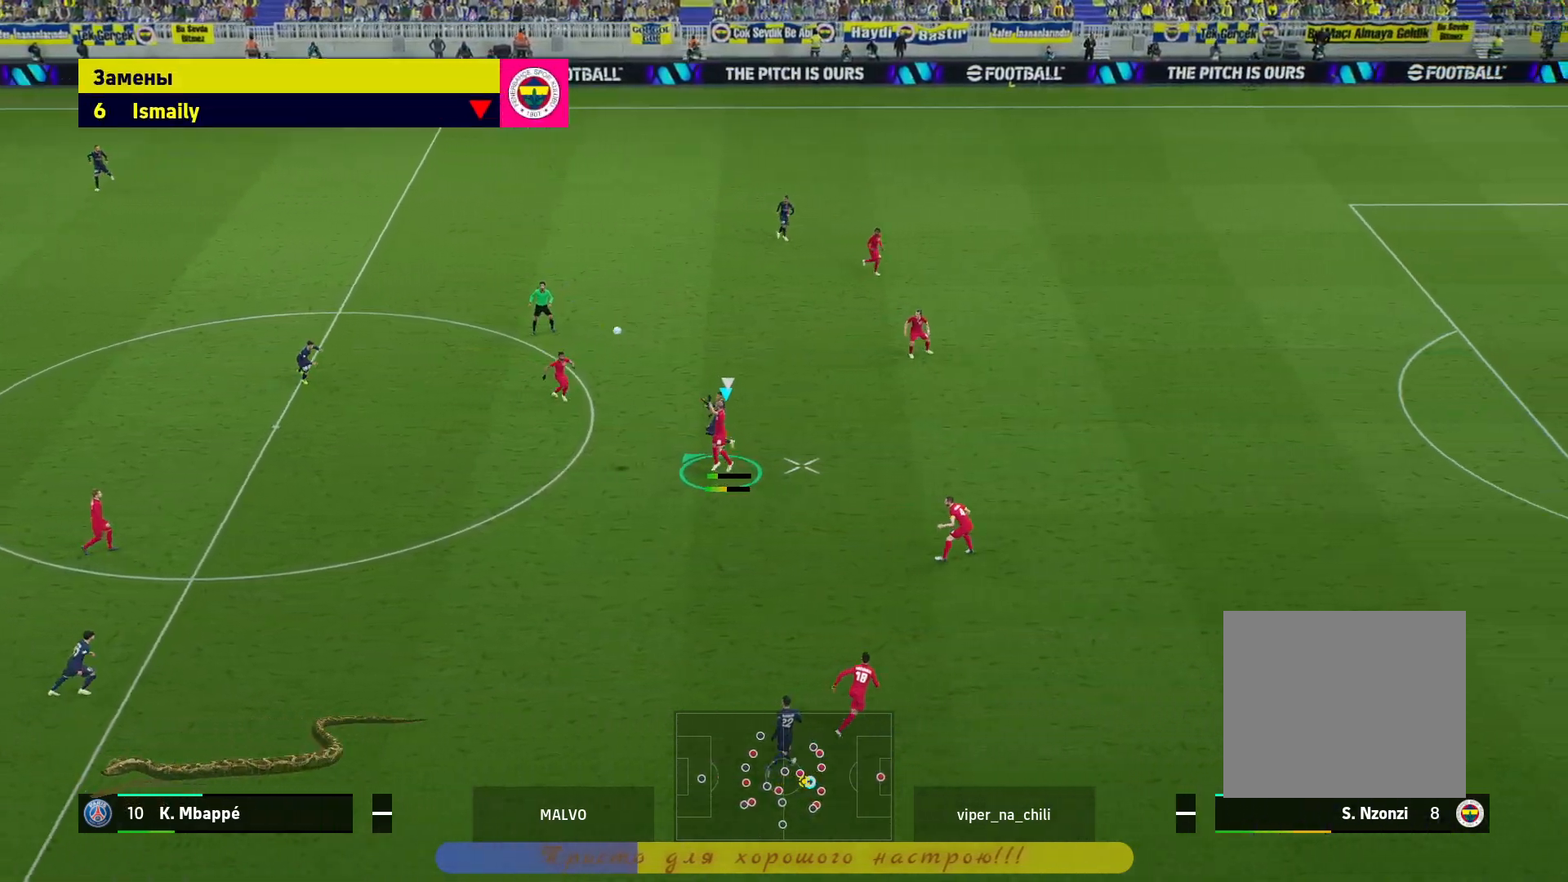
{"buttons": [], "left_stick": "left", "right_stick": "center", "events": [[267, "CROSS", "up"], [267, "left_stick", "left"], [350, "R2", "up"]]}
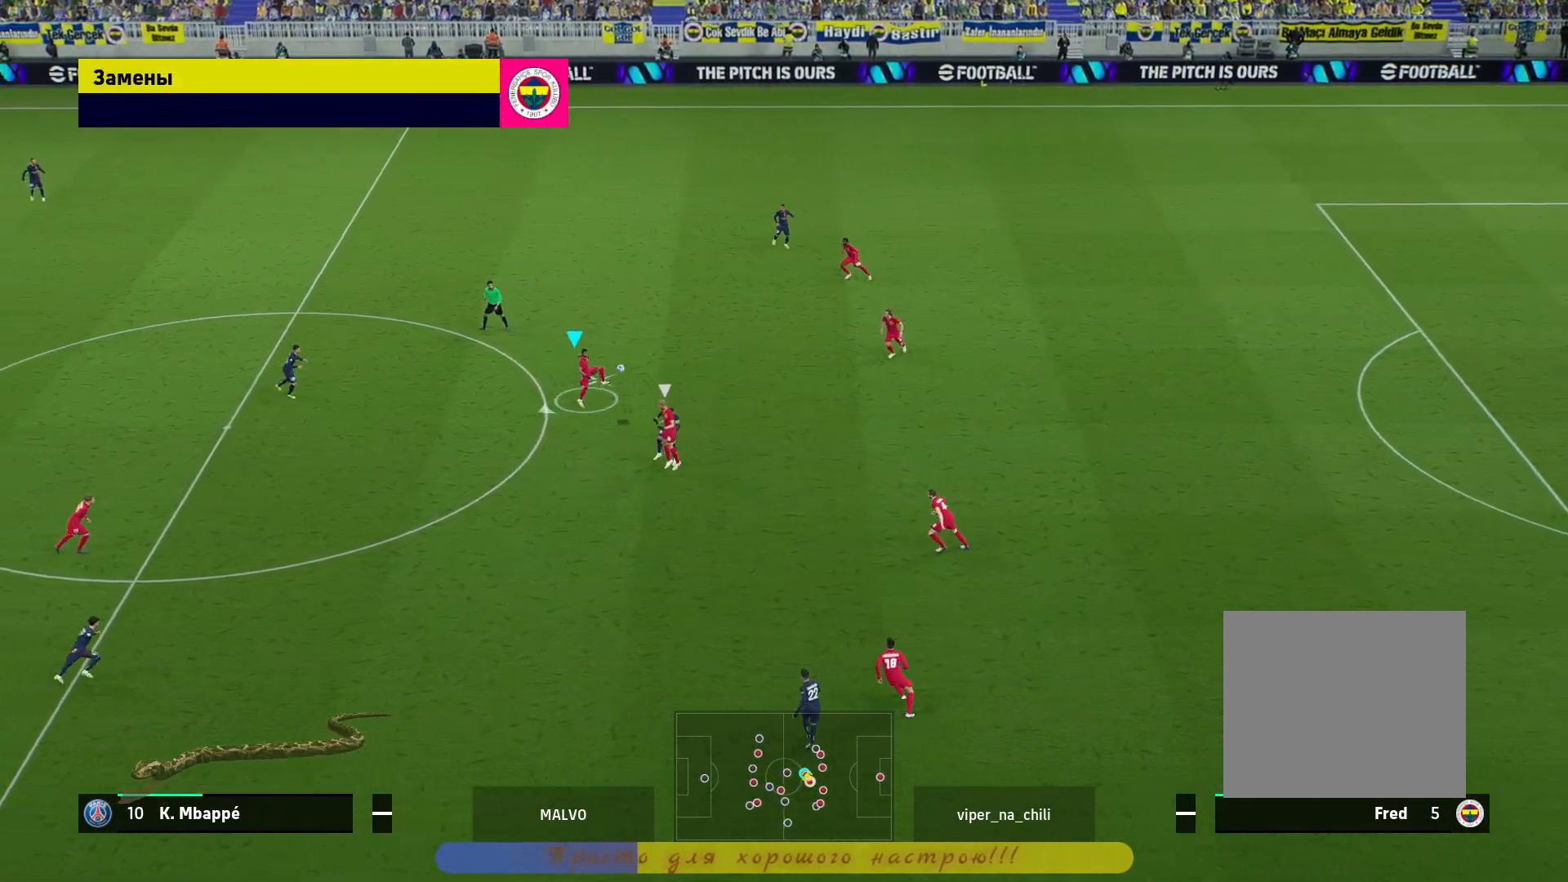
{"buttons": [], "left_stick": "left", "right_stick": "center", "events": []}
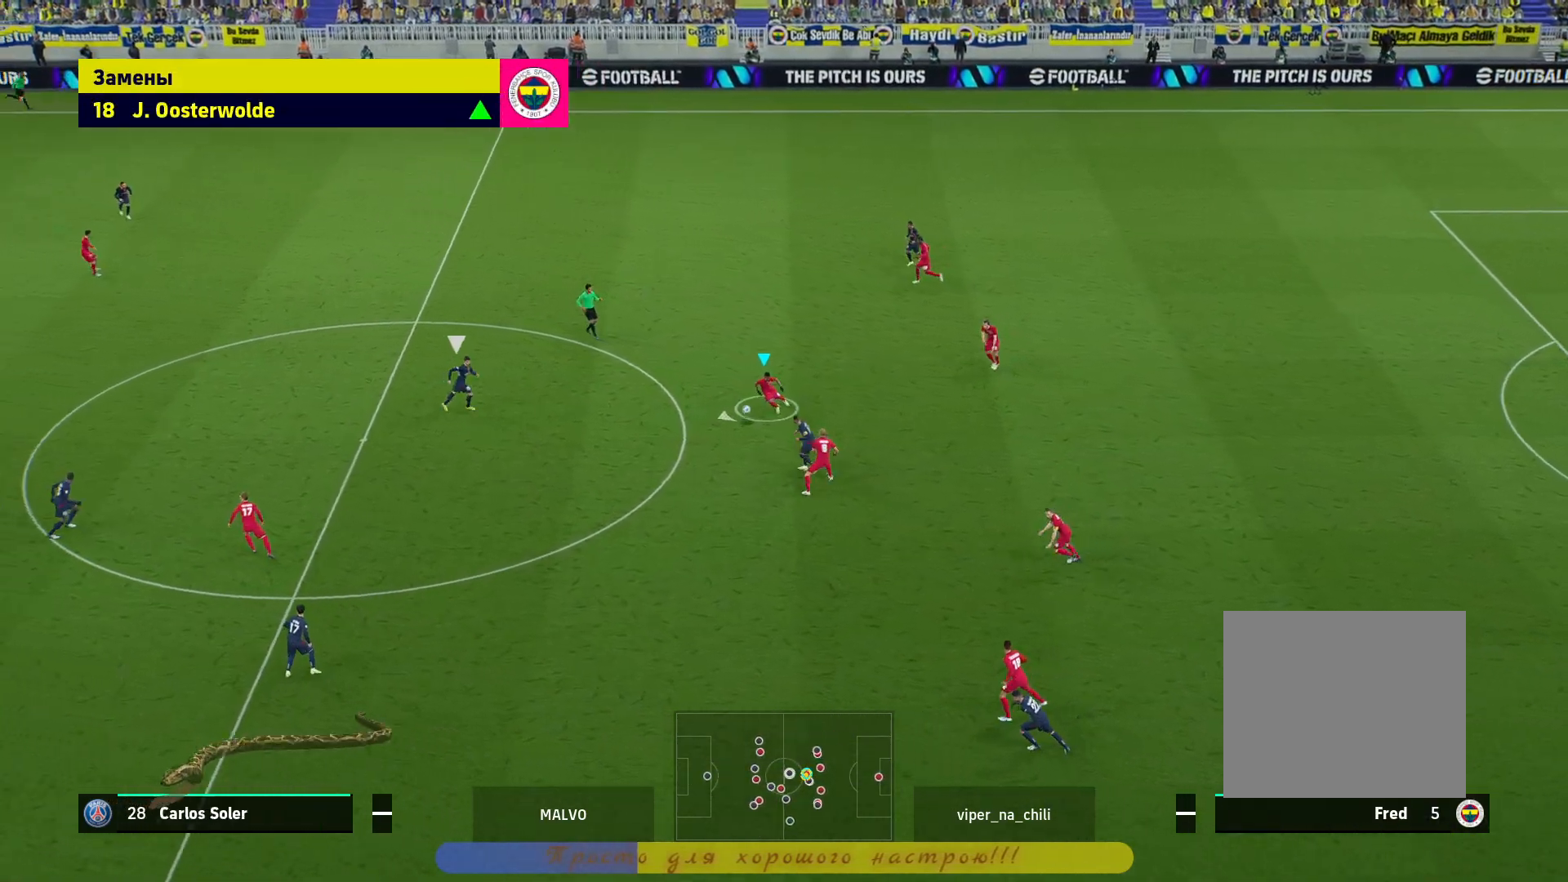
{"buttons": [], "left_stick": "left", "right_stick": "center", "events": [[50, "CROSS", "down"], [250, "CROSS", "up"]]}
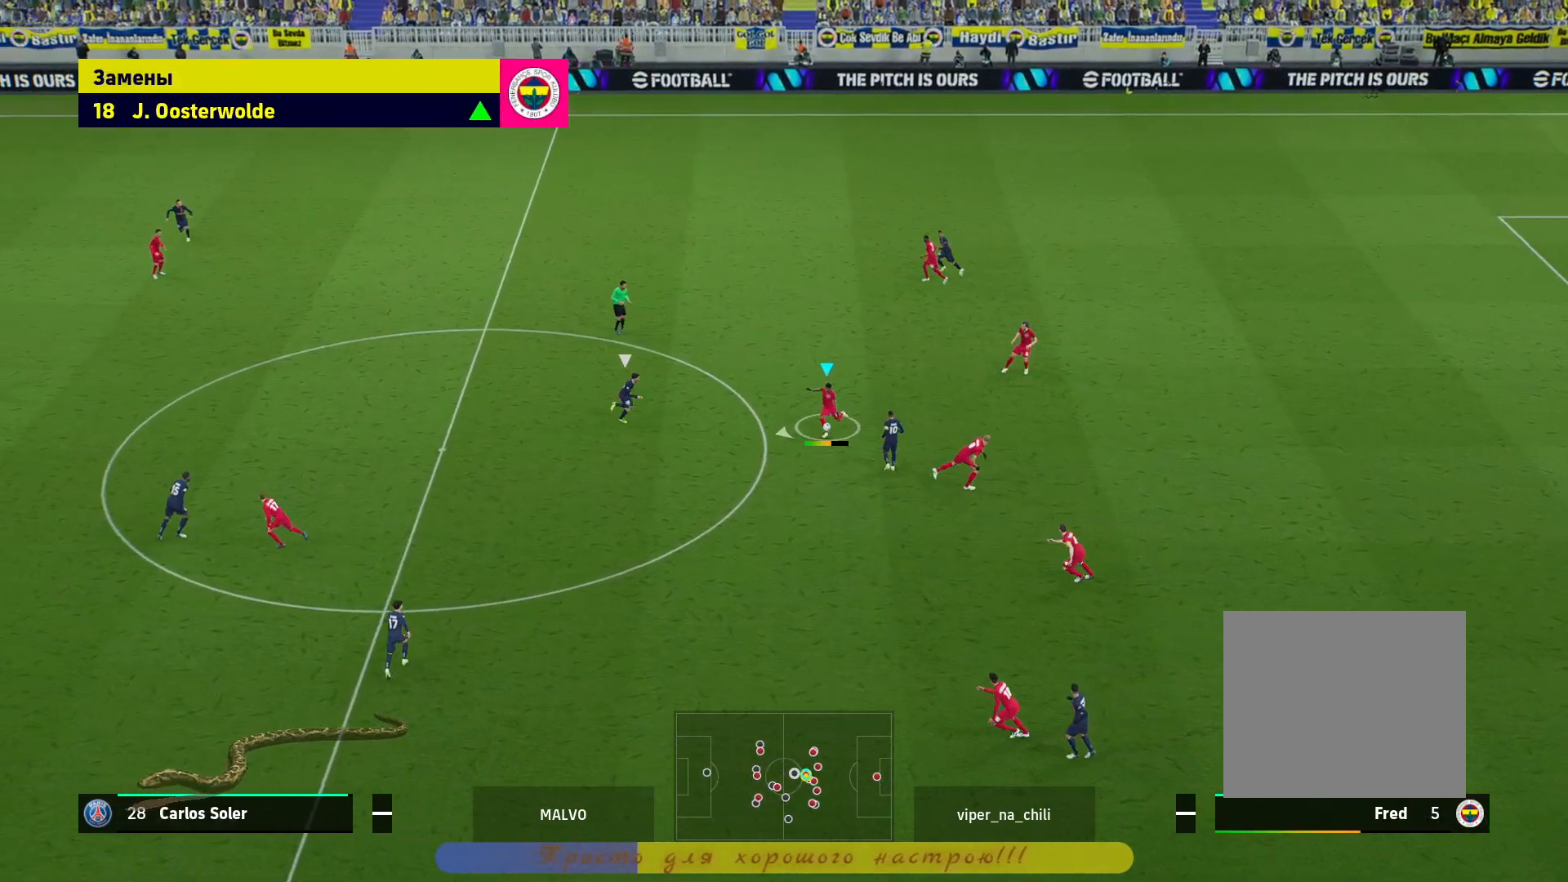
{"buttons": [], "left_stick": "up", "right_stick": "center", "events": [[100, "left_stick", "up-right"], [367, "left_stick", "up"]]}
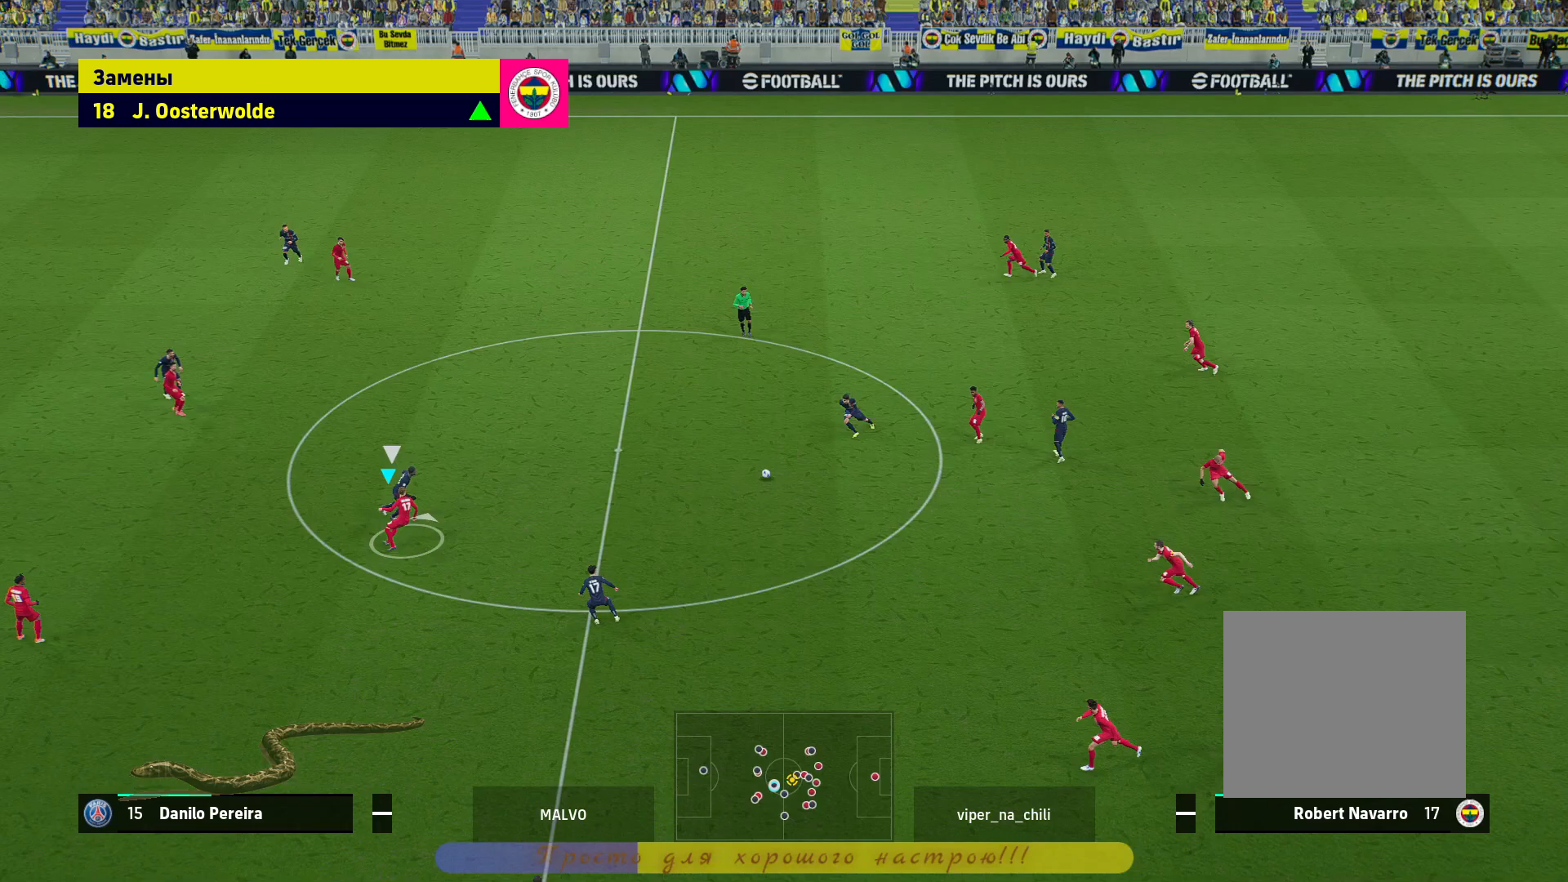
{"buttons": ["R2"], "left_stick": "down-right", "right_stick": "center", "events": [[117, "CROSS", "down"], [117, "L1", "down"], [250, "CROSS", "up"], [267, "left_stick", "up-right"], [333, "L1", "up"], [383, "R2", "down"], [383, "left_stick", "down-right"]]}
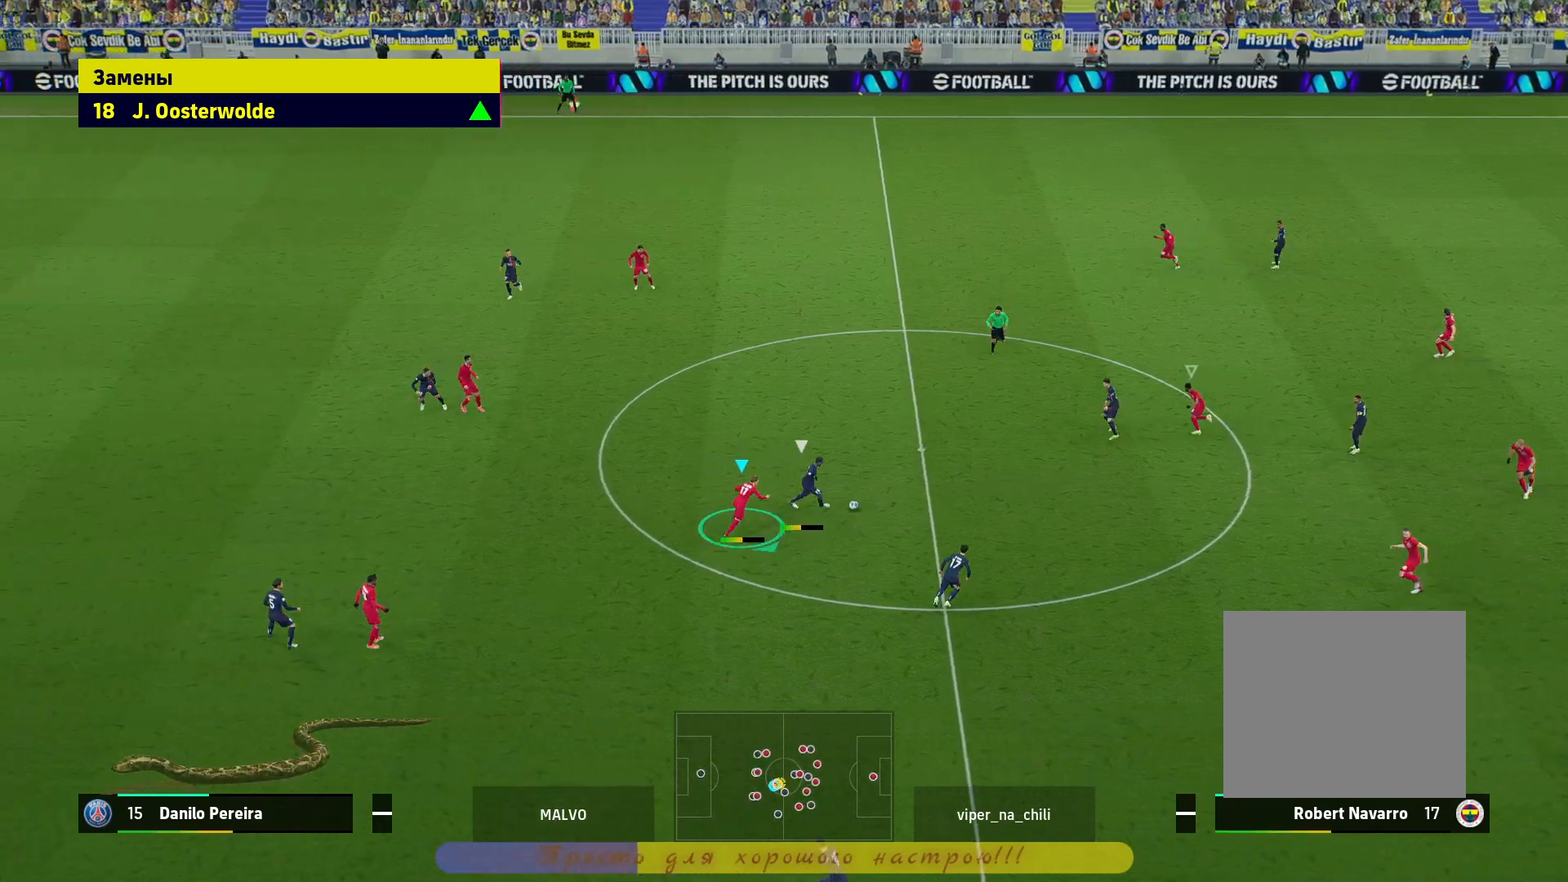
{"buttons": ["R2"], "left_stick": "center", "right_stick": "center", "events": [[17, "left_stick", "down"], [117, "L1", "down"], [200, "L3", "down"], [233, "L1", "up"], [467, "L3", "up"], [500, "left_stick", "center"]]}